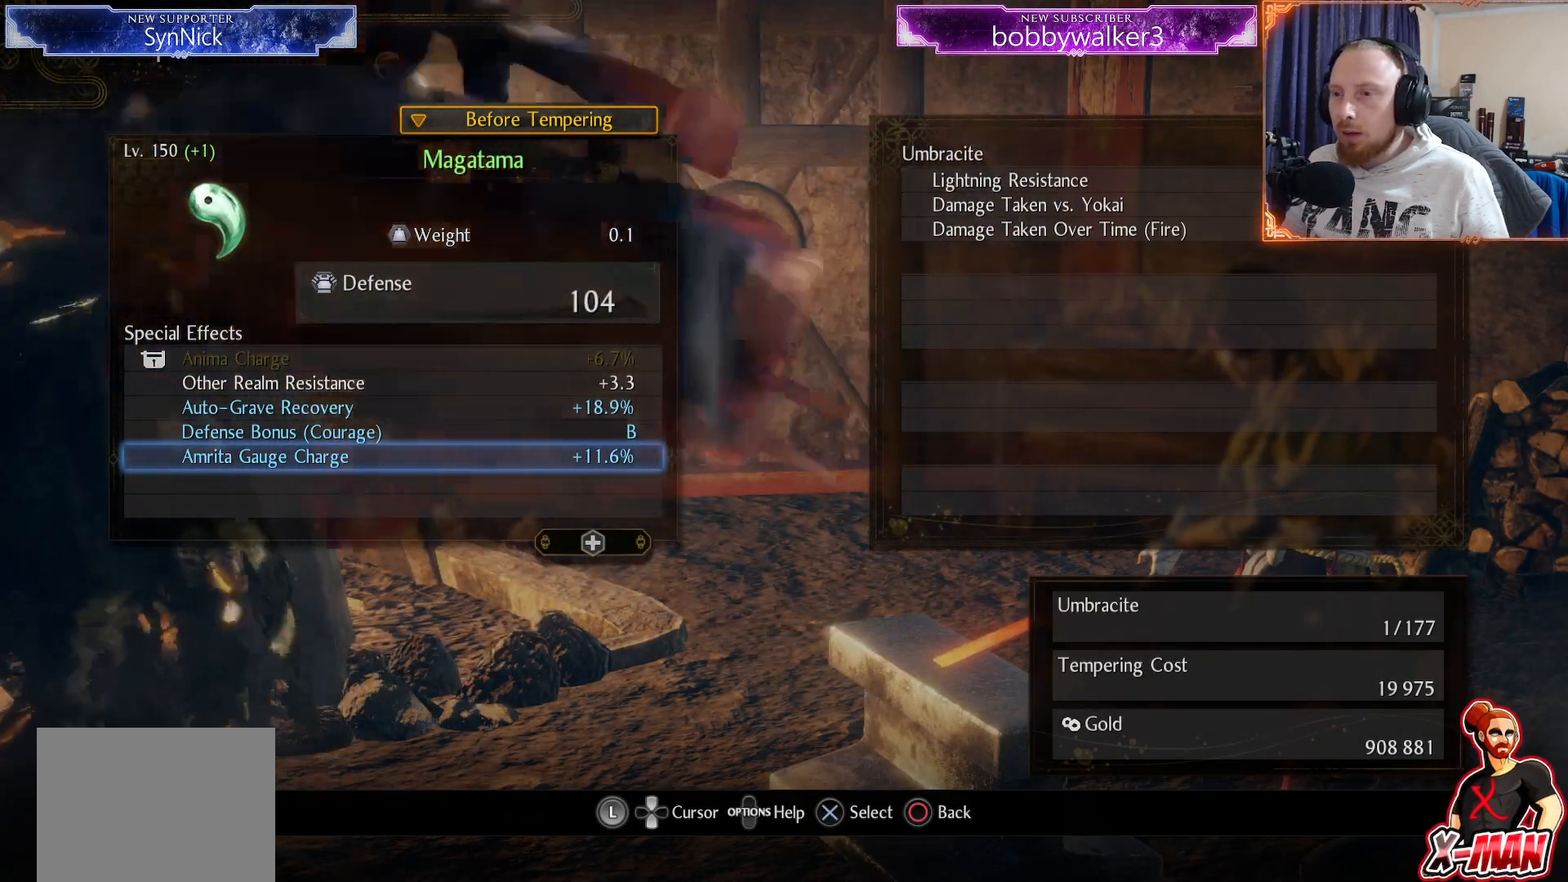
Gameplay with a controller (PlayStation layout); each line is a JSON object with the inputs held at the frame after it. "events" lists button and stick changes between this image and that frame as [ms after this image, input, new state], when the widget could be followed in between.
{"buttons": [], "left_stick": "center", "right_stick": "center", "events": [[117, "DPAD_UP", "down"], [217, "DPAD_UP", "up"]]}
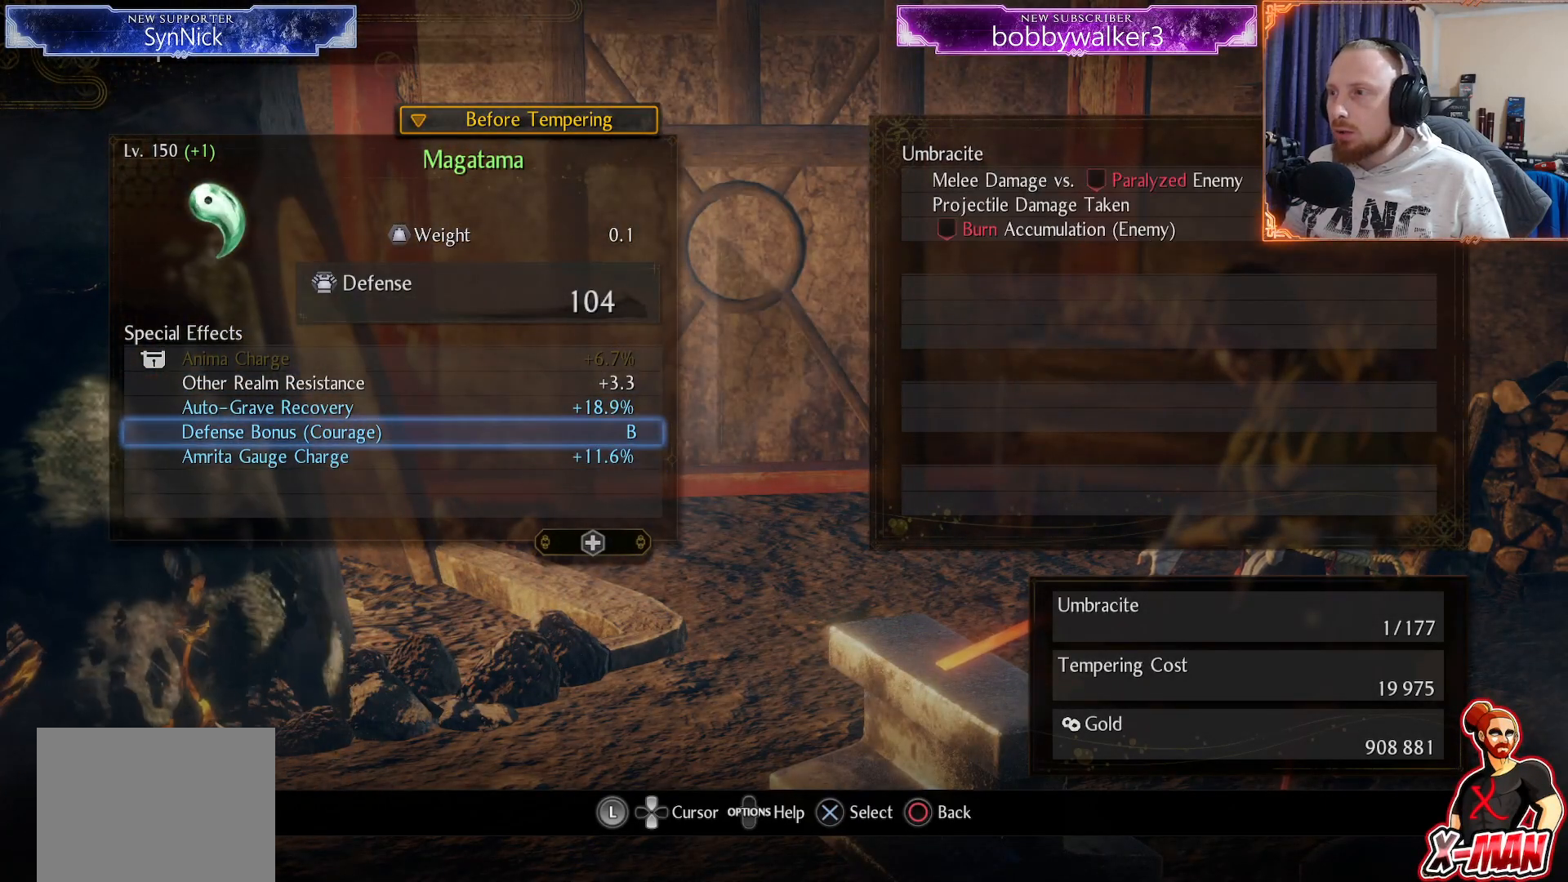
{"buttons": [], "left_stick": "center", "right_stick": "center", "events": []}
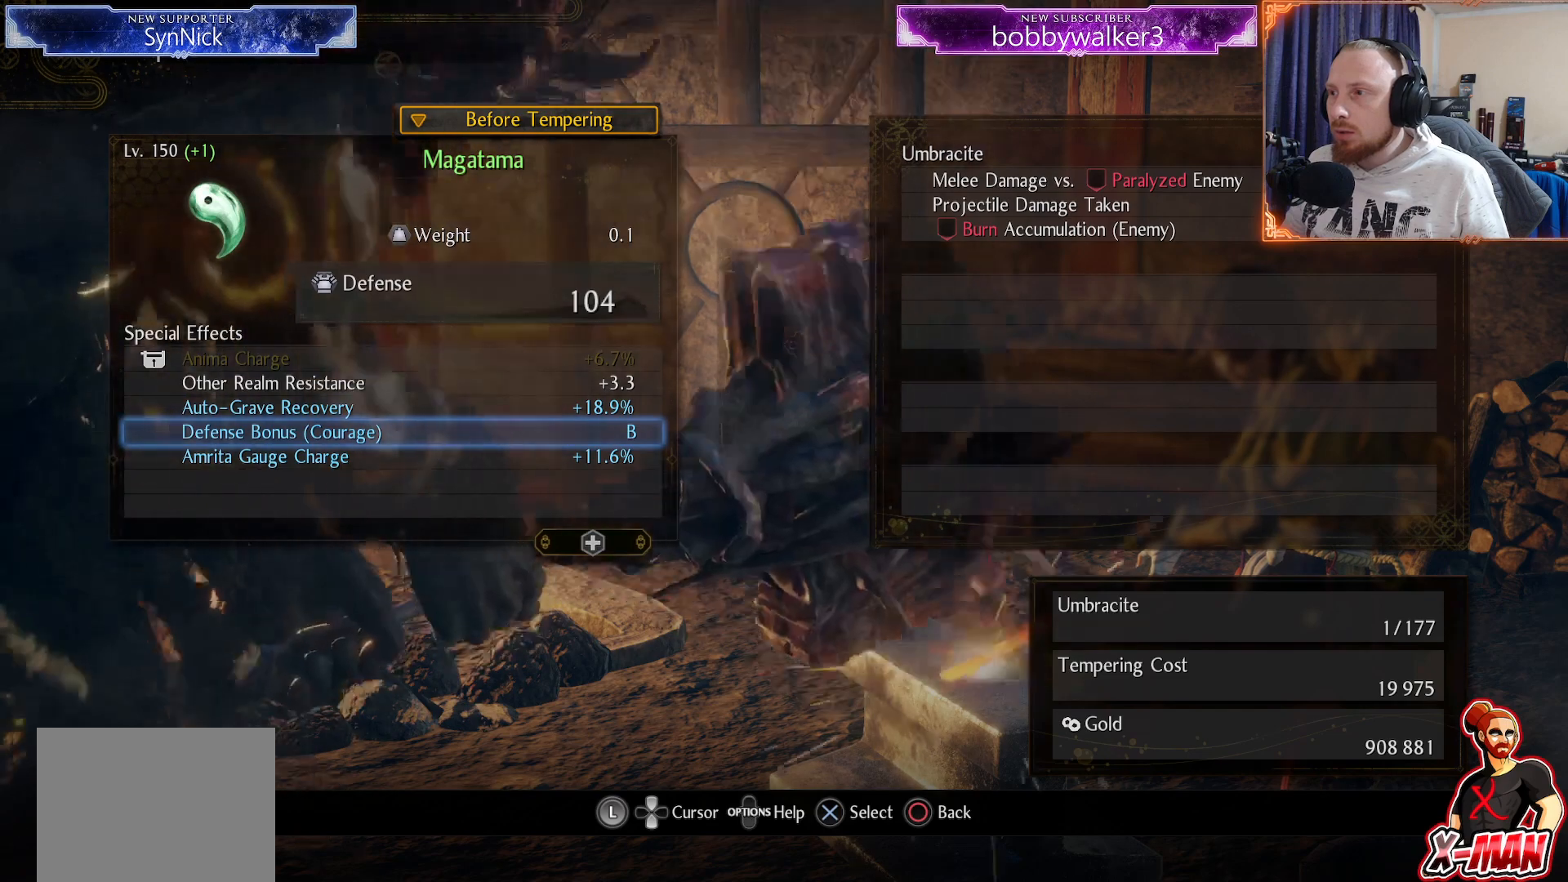
{"buttons": [], "left_stick": "center", "right_stick": "center", "events": []}
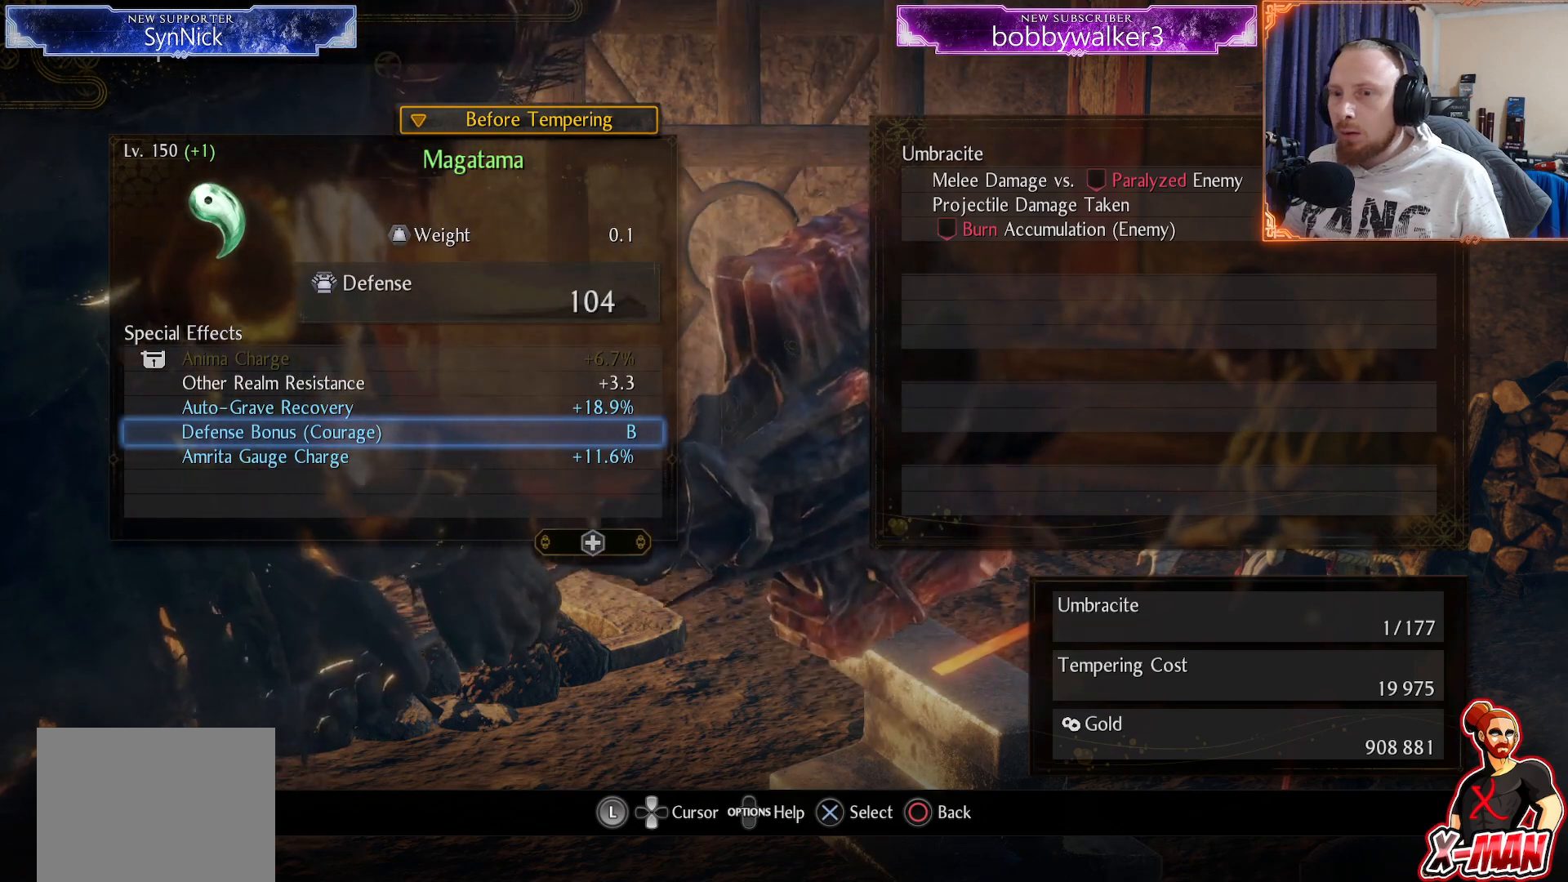
{"buttons": ["CROSS"], "left_stick": "center", "right_stick": "center", "events": [[483, "CROSS", "down"]]}
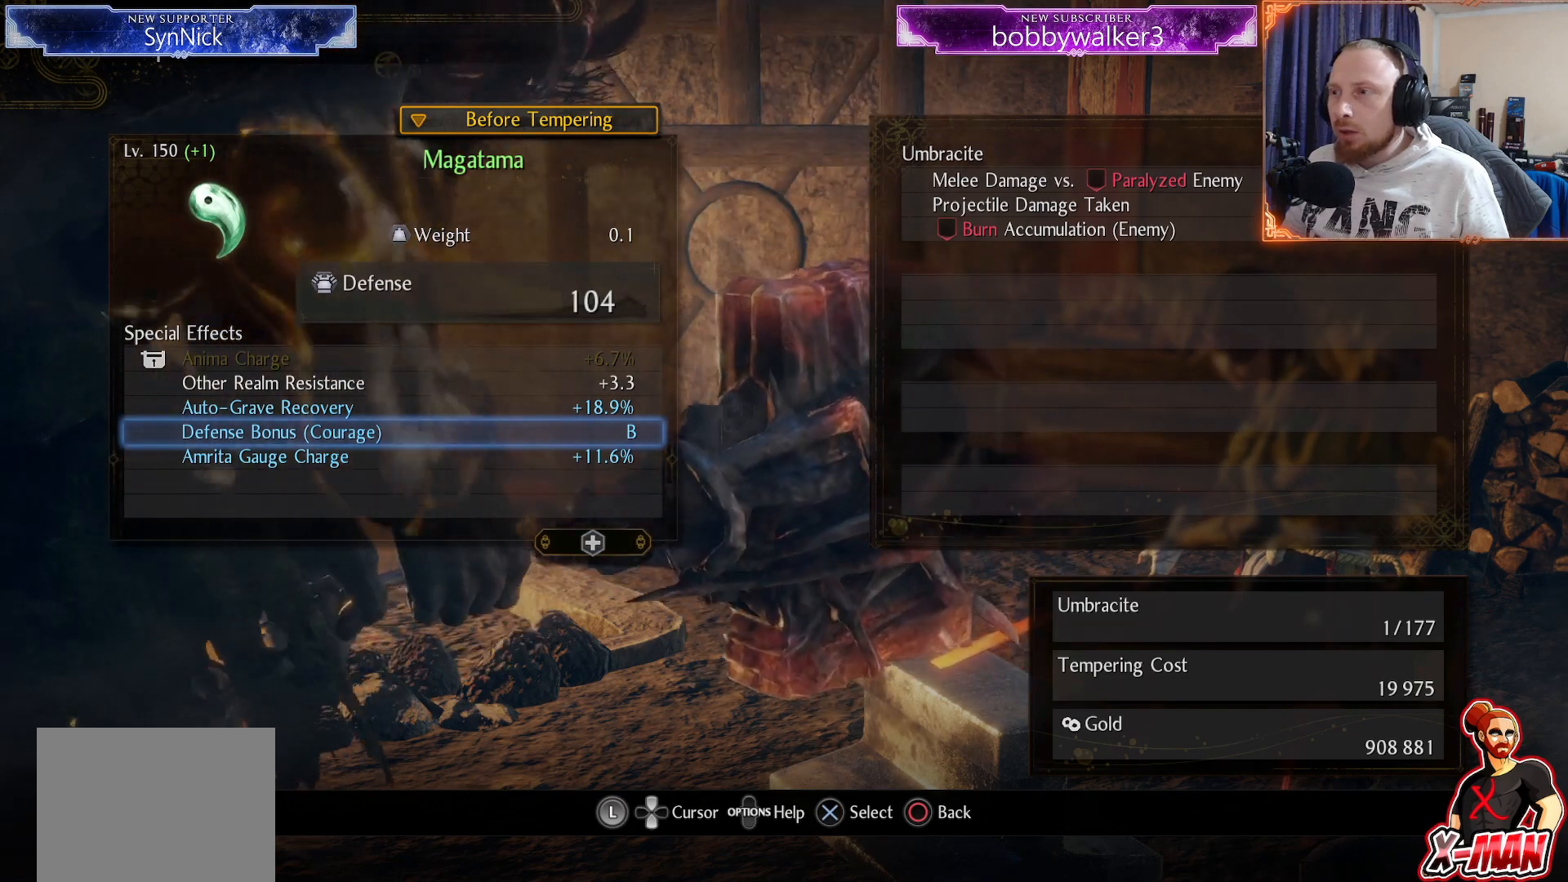
{"buttons": ["DPAD_DOWN"], "left_stick": "center", "right_stick": "center", "events": [[50, "CROSS", "up"], [467, "DPAD_DOWN", "down"]]}
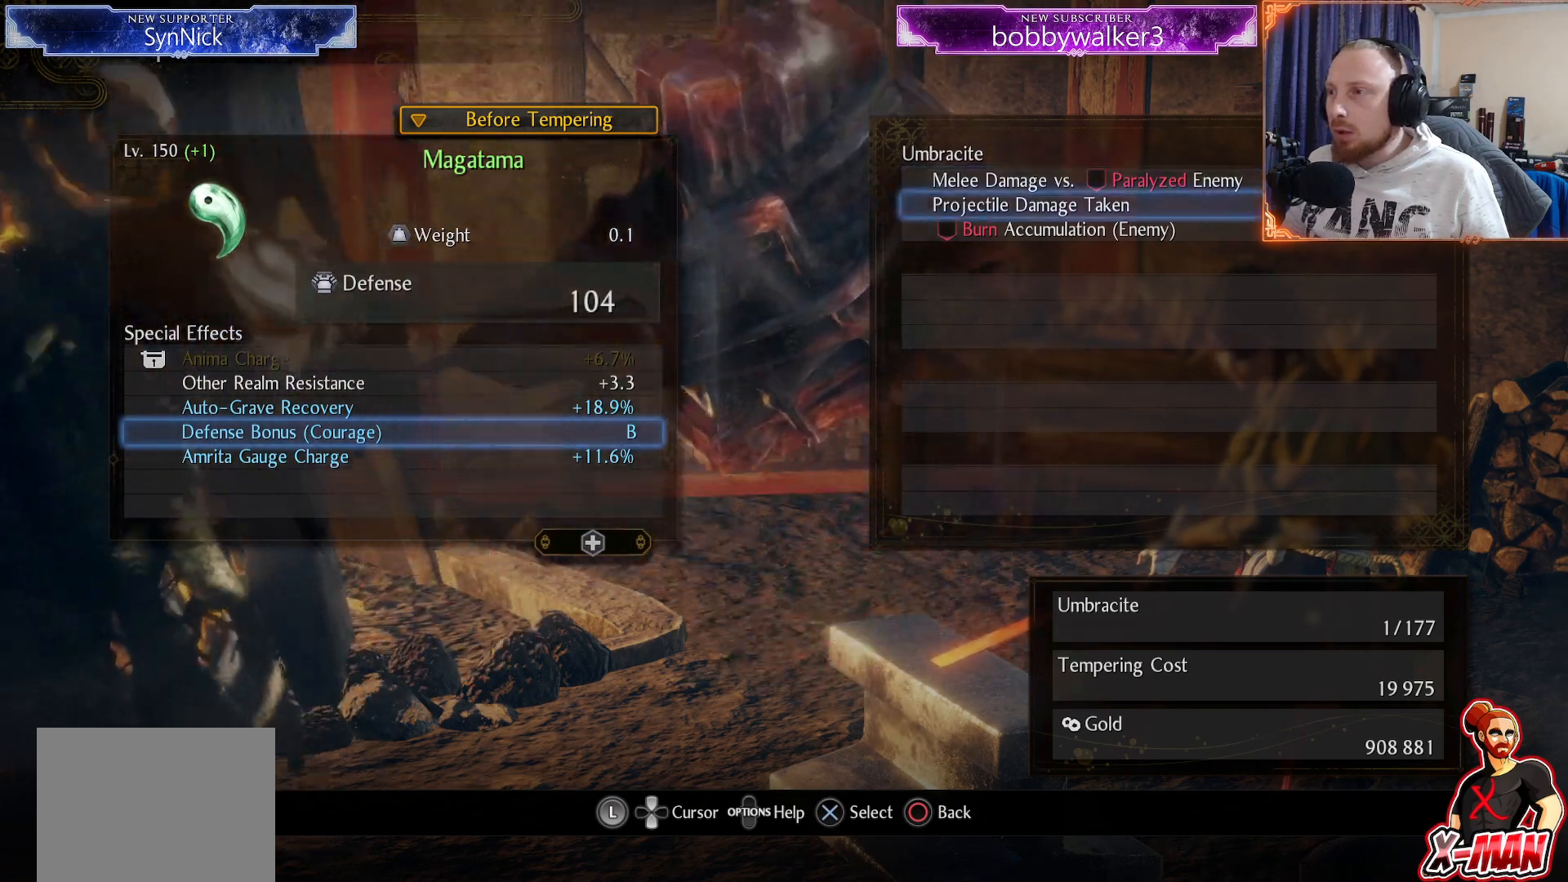
{"buttons": [], "left_stick": "center", "right_stick": "center", "events": [[50, "DPAD_DOWN", "up"], [100, "CROSS", "down"], [167, "CROSS", "up"], [267, "CROSS", "down"], [333, "CROSS", "up"], [400, "CROSS", "down"], [500, "CROSS", "up"]]}
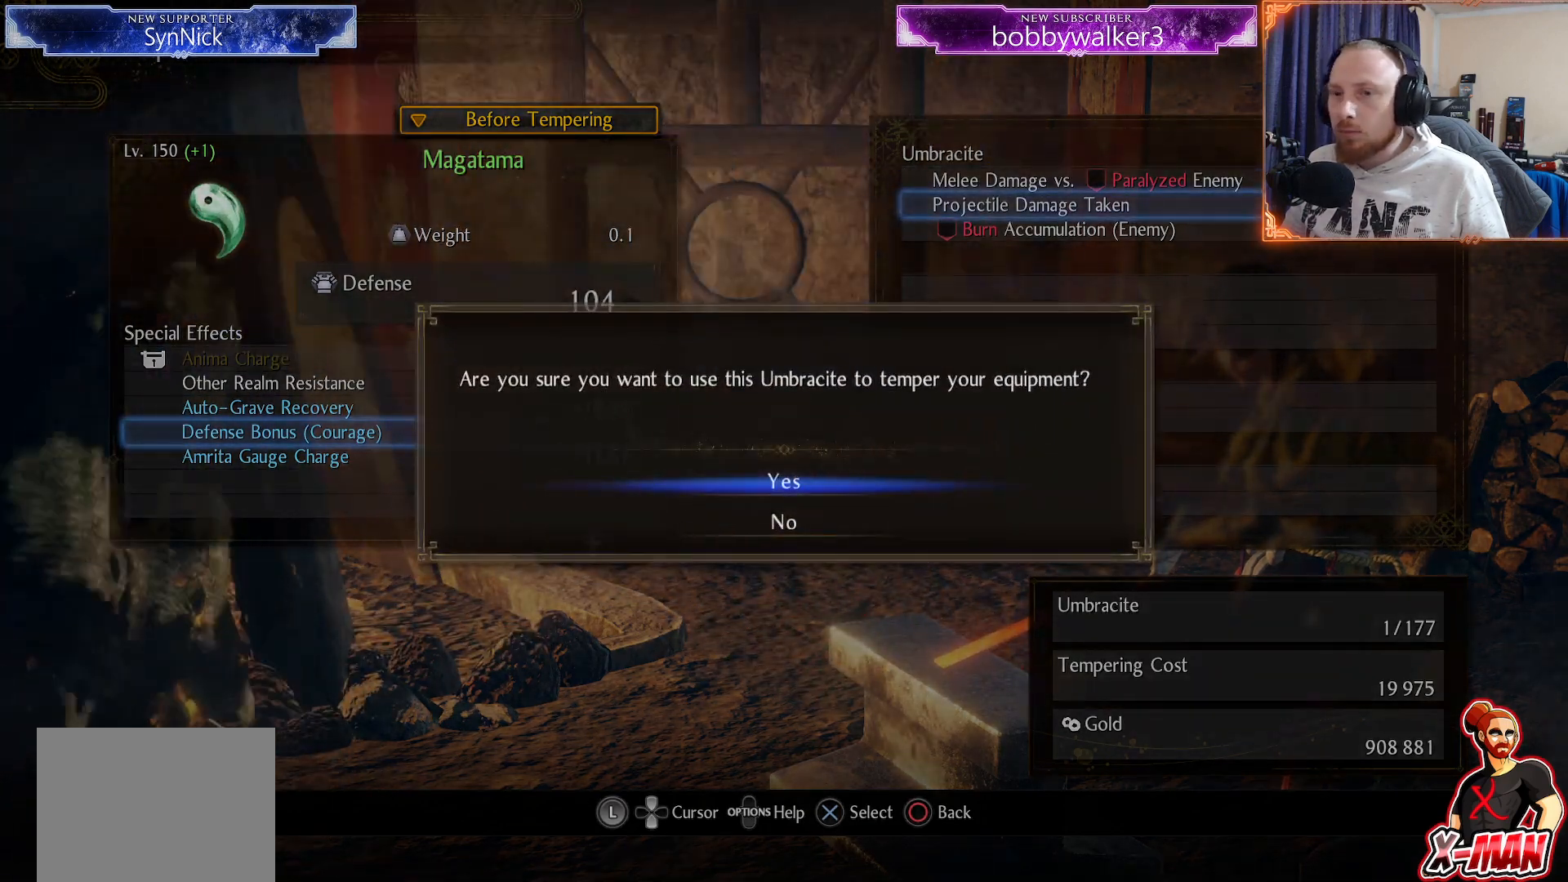
{"buttons": [], "left_stick": "center", "right_stick": "center", "events": []}
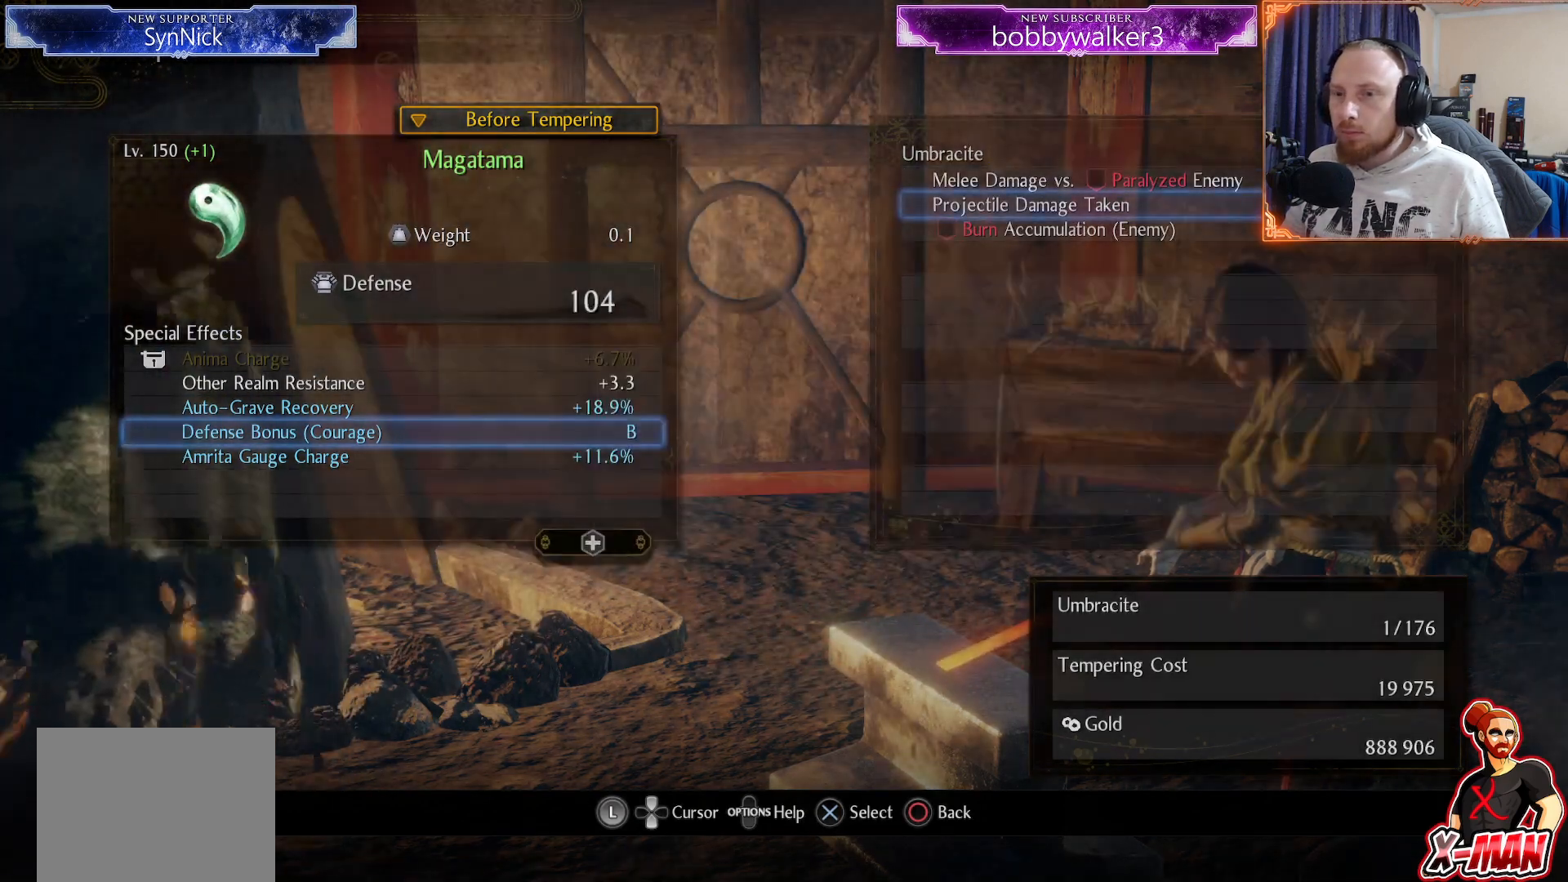
{"buttons": ["DPAD_UP"], "left_stick": "center", "right_stick": "center", "events": [[317, "DPAD_UP", "down"], [417, "DPAD_UP", "up"], [500, "DPAD_UP", "down"]]}
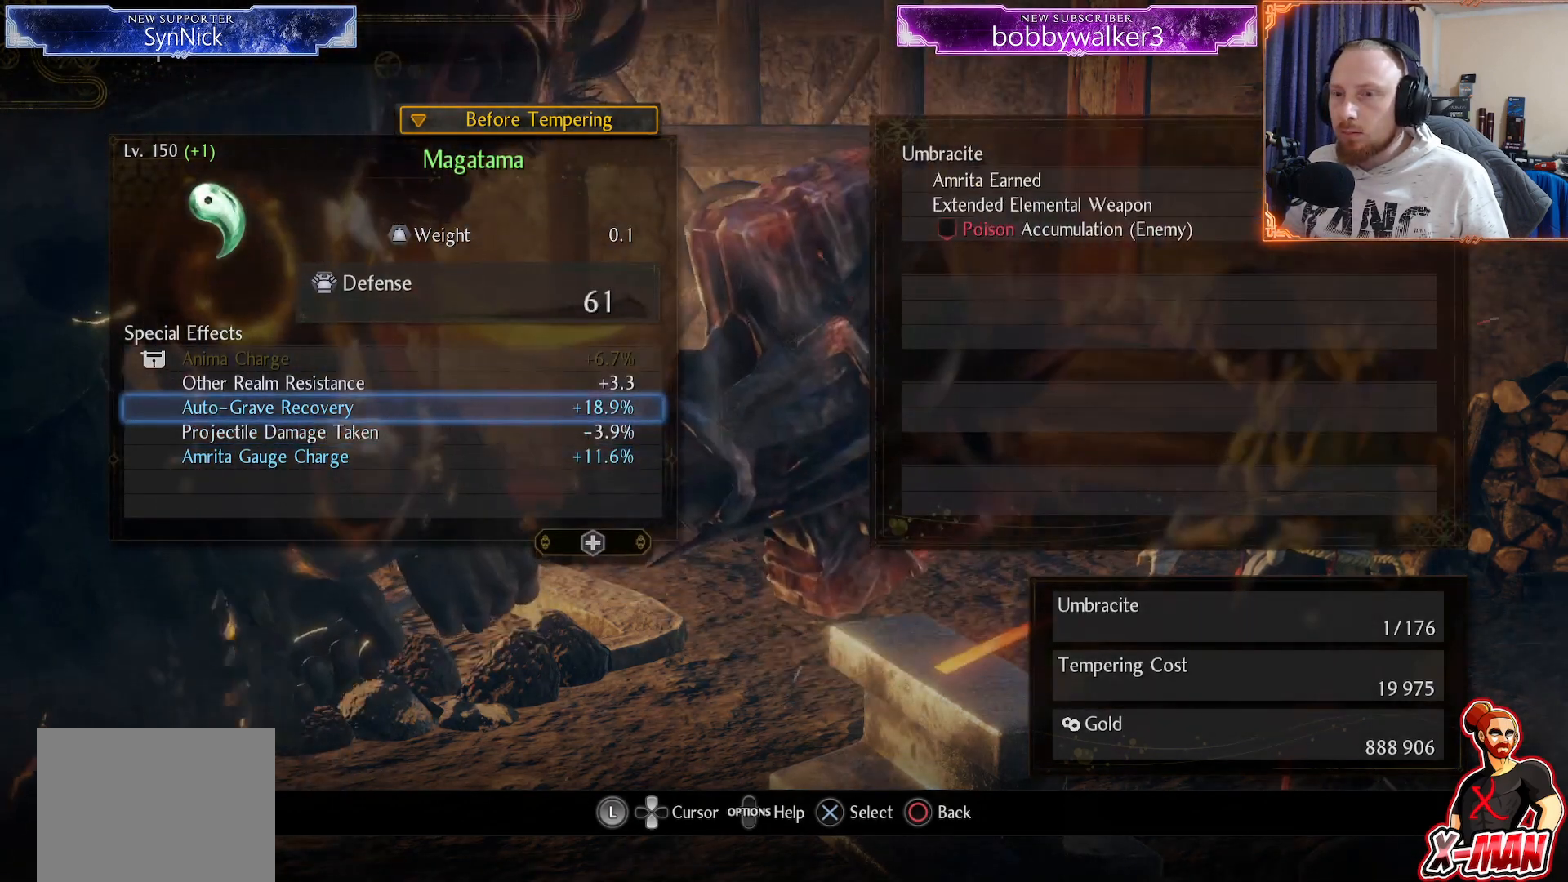
{"buttons": [], "left_stick": "center", "right_stick": "center", "events": [[83, "DPAD_UP", "up"], [283, "CROSS", "down"], [400, "CROSS", "up"]]}
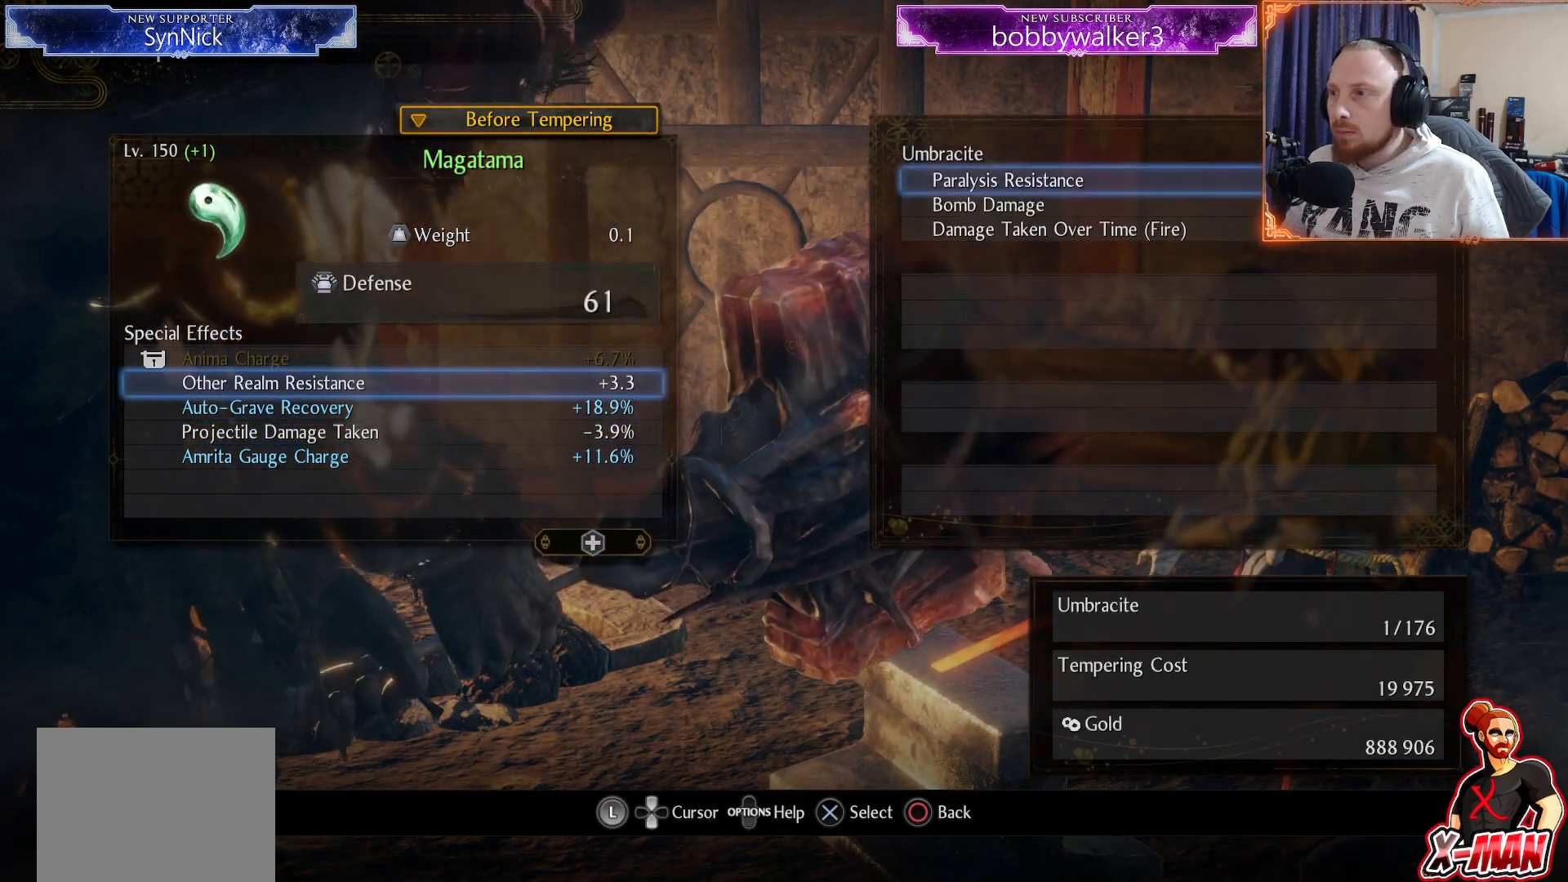
{"buttons": [], "left_stick": "center", "right_stick": "center", "events": [[350, "CROSS", "down"], [433, "CROSS", "up"]]}
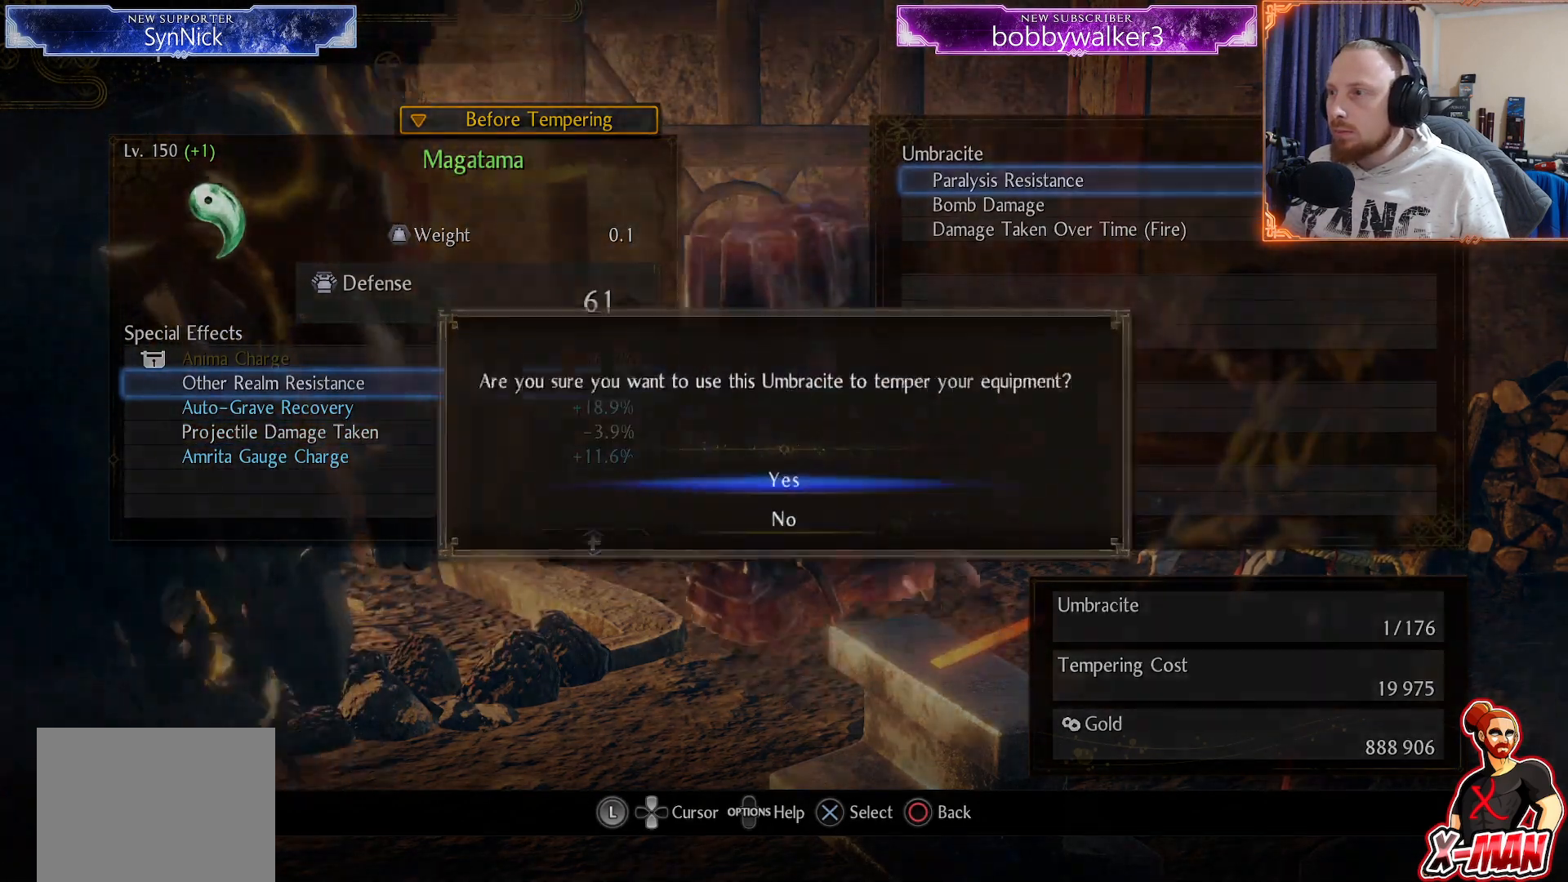
{"buttons": [], "left_stick": "center", "right_stick": "center", "events": [[50, "CROSS", "down"], [117, "CROSS", "up"], [200, "CROSS", "down"], [300, "CROSS", "up"]]}
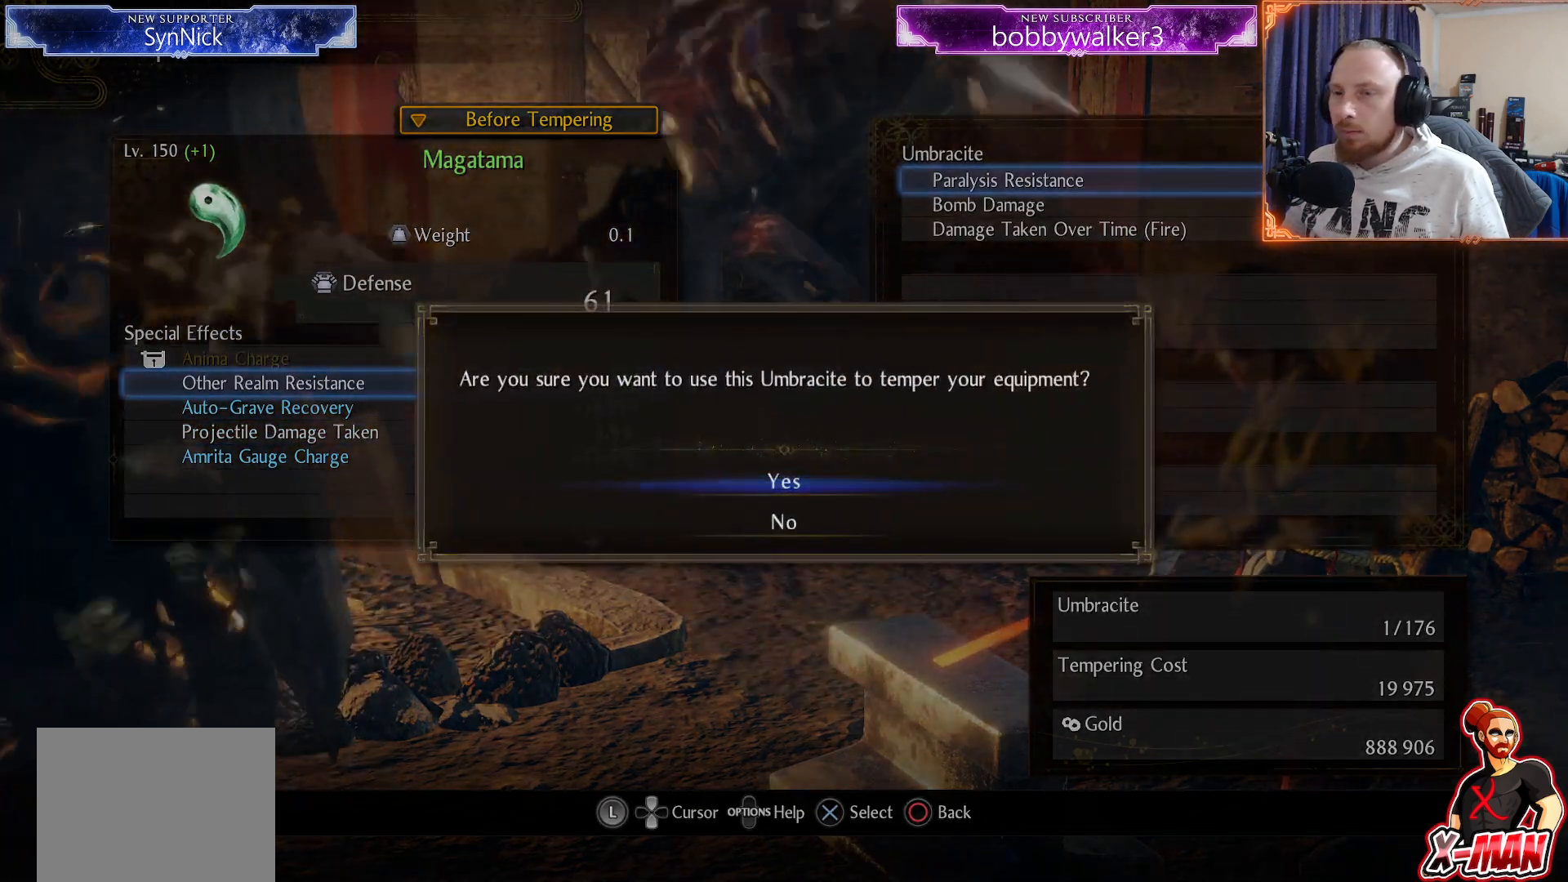
{"buttons": [], "left_stick": "center", "right_stick": "center", "events": []}
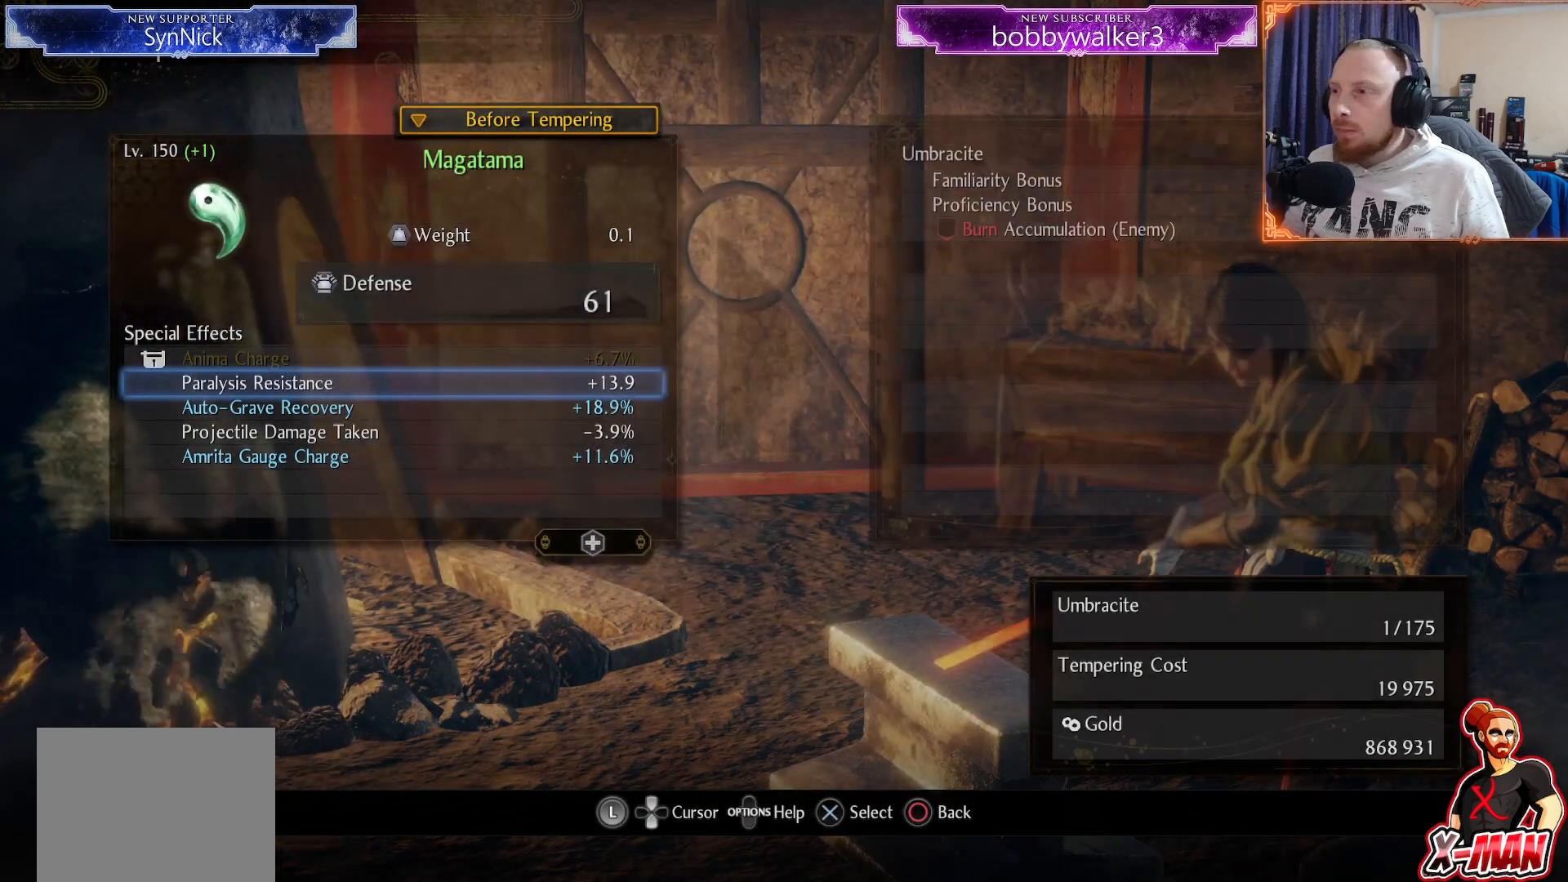
{"buttons": [], "left_stick": "center", "right_stick": "center", "events": [[300, "CROSS", "down"], [417, "CROSS", "up"]]}
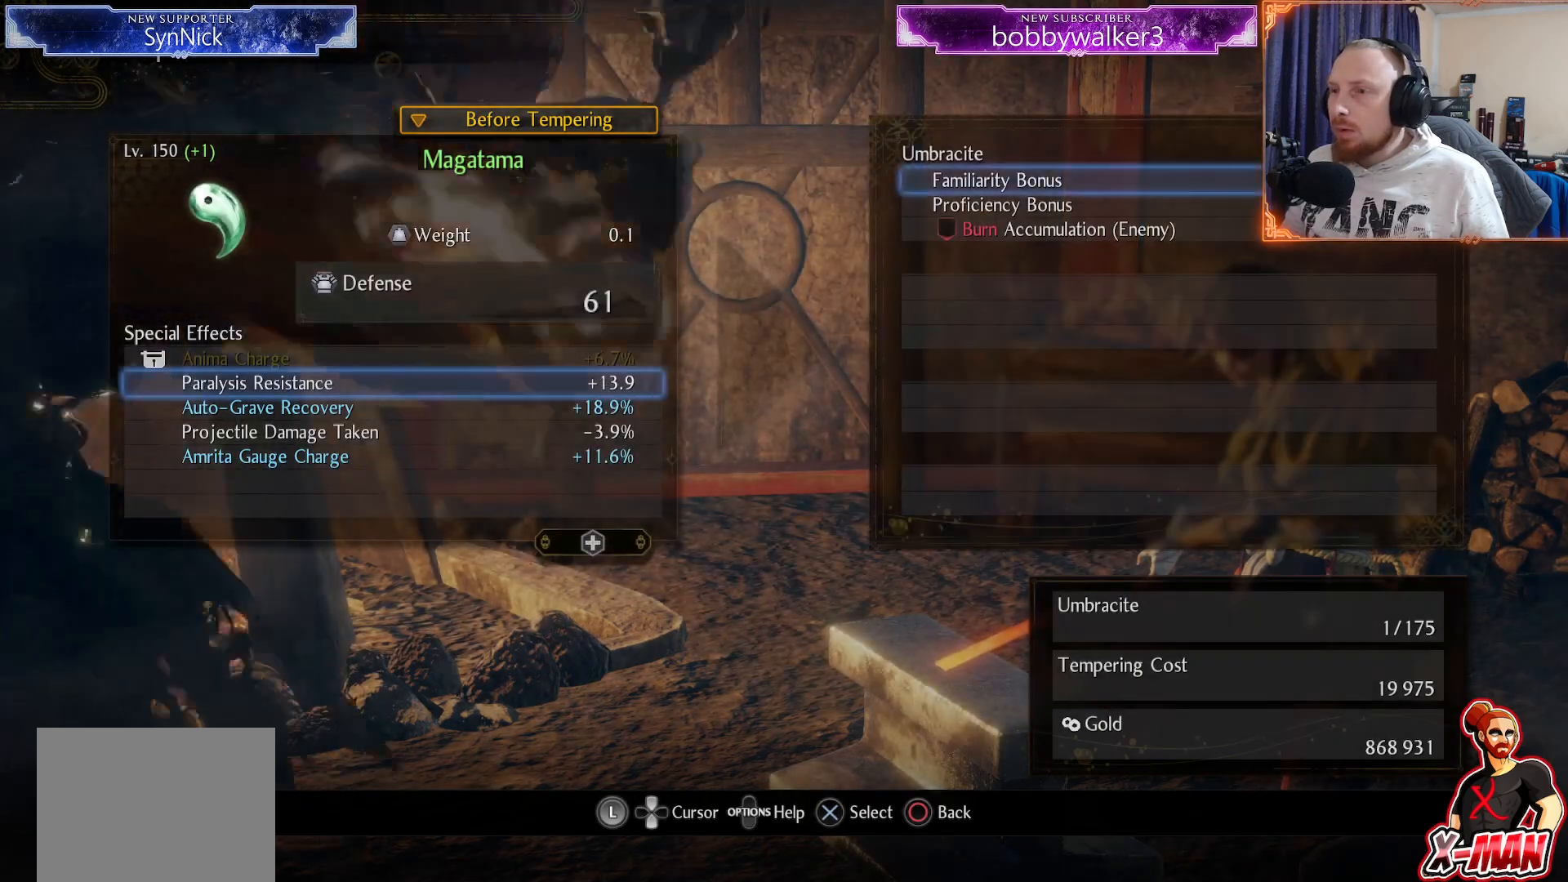
{"buttons": [], "left_stick": "center", "right_stick": "center", "events": [[200, "CROSS", "down"], [283, "CROSS", "up"], [383, "CROSS", "down"], [450, "CROSS", "up"]]}
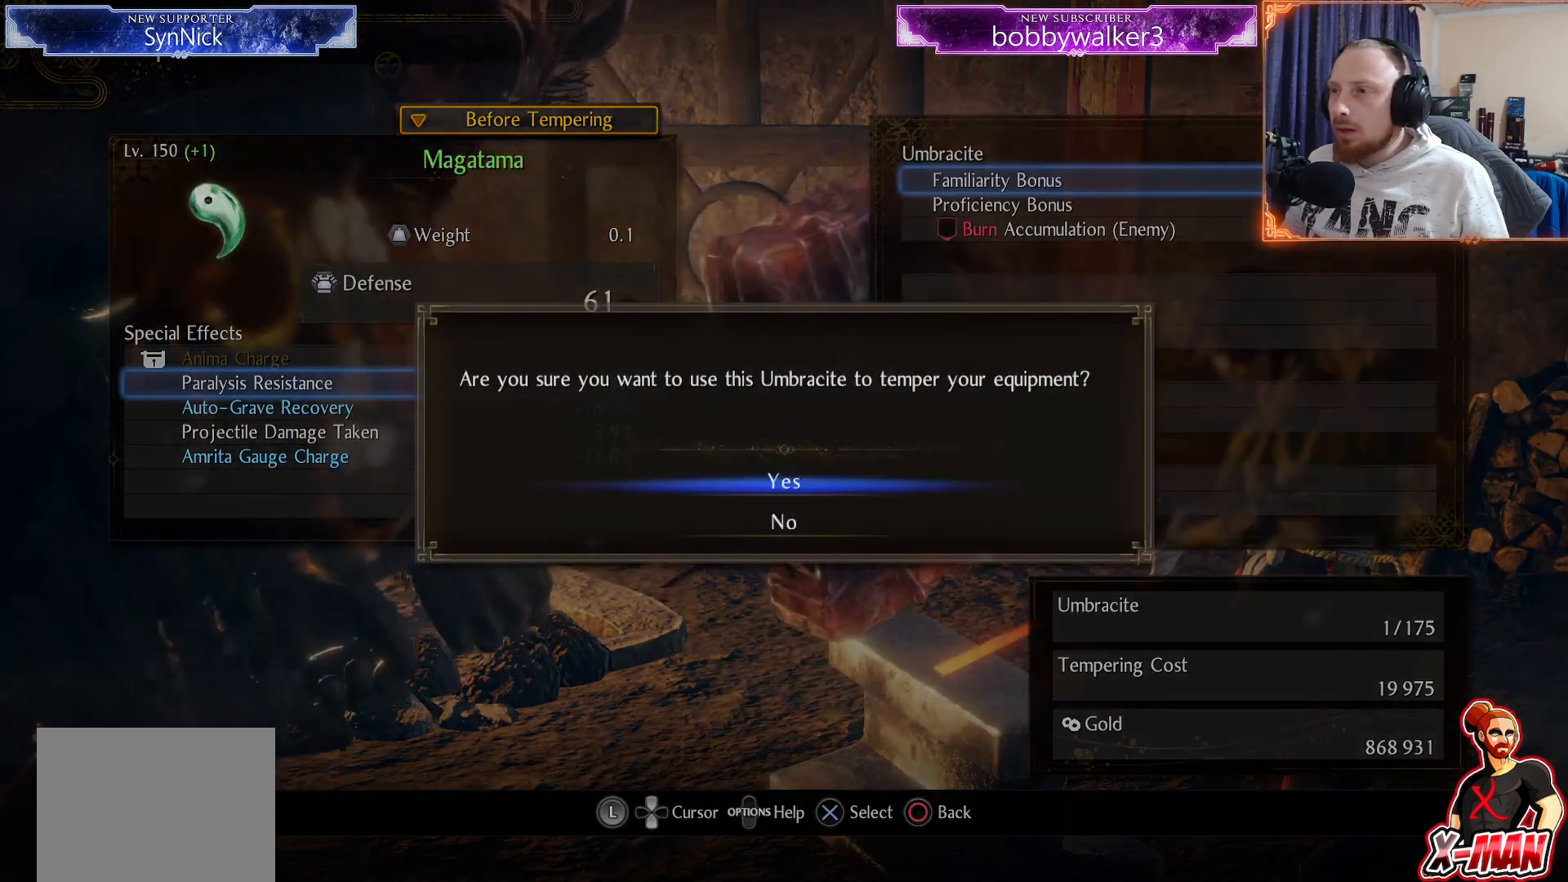
{"buttons": [], "left_stick": "center", "right_stick": "center", "events": [[17, "CROSS", "down"], [133, "CROSS", "up"]]}
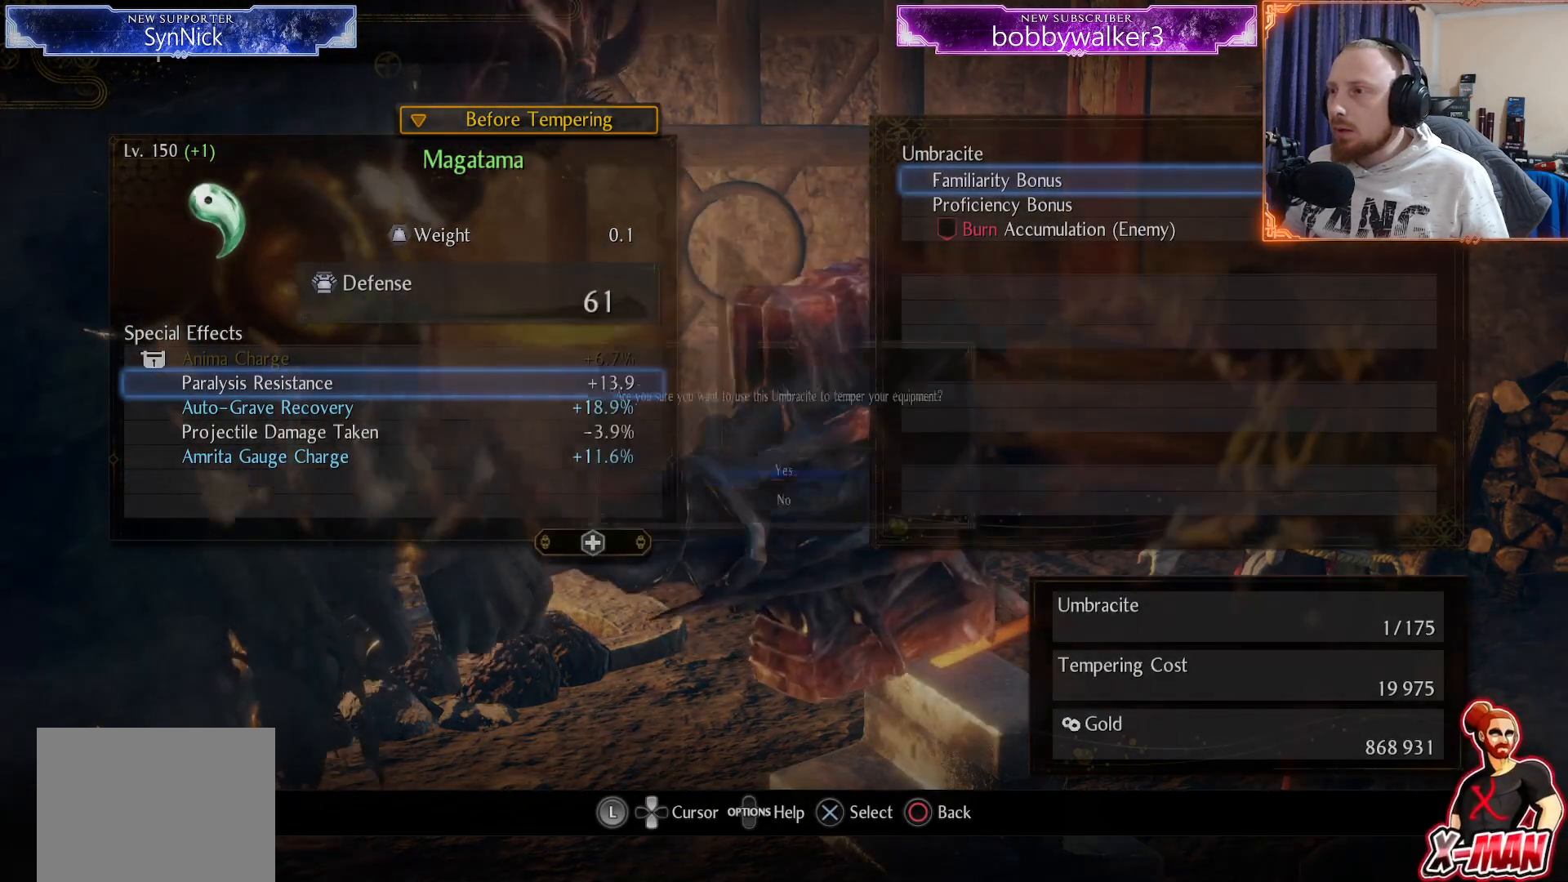
{"buttons": [], "left_stick": "center", "right_stick": "center", "events": []}
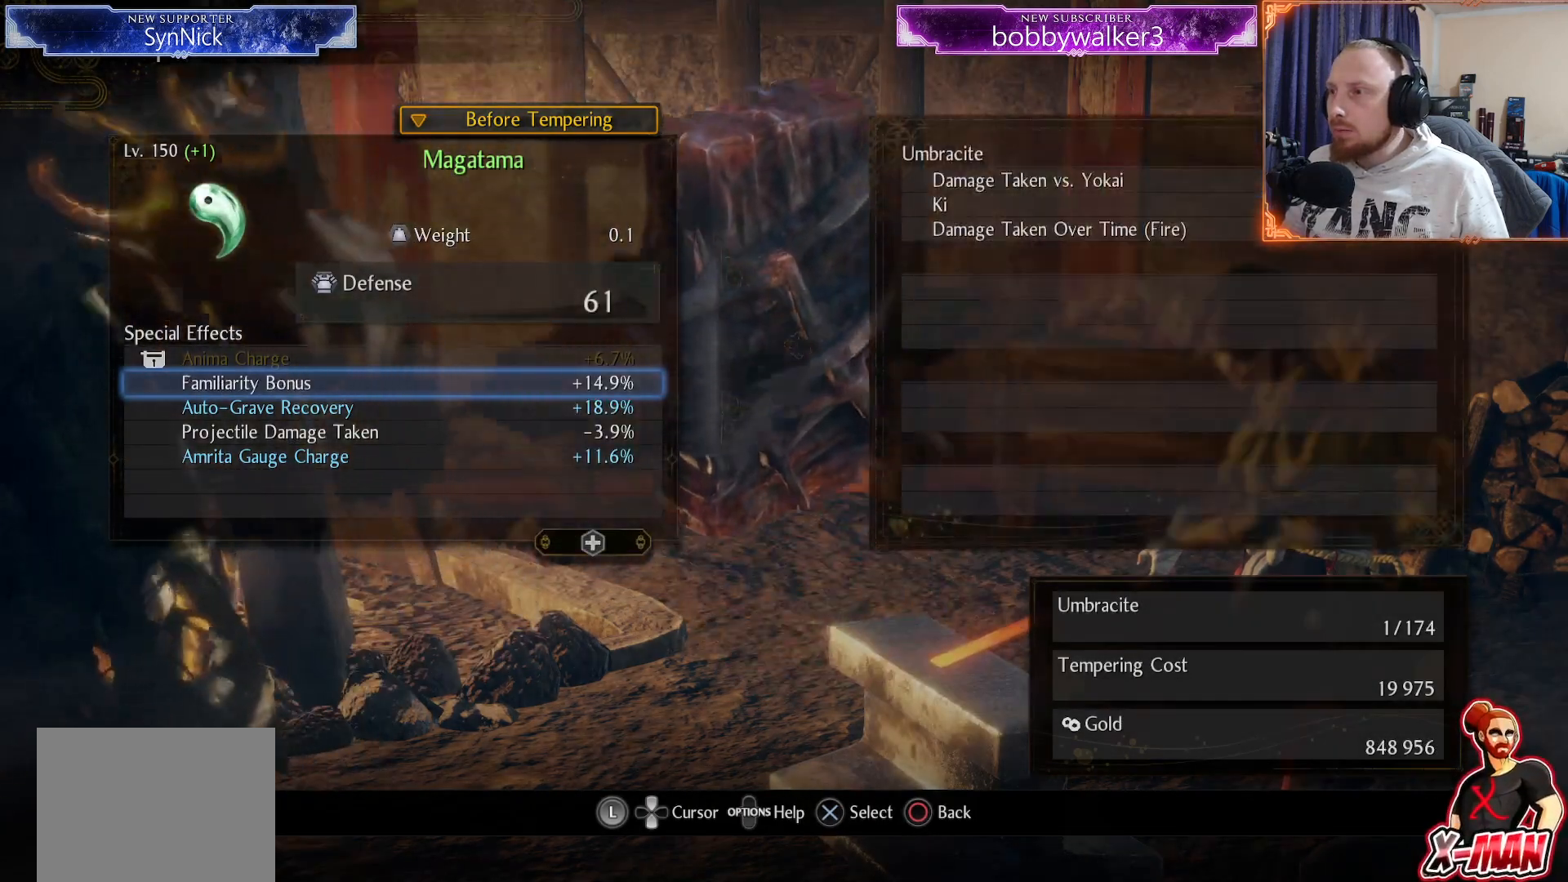
{"buttons": [], "left_stick": "center", "right_stick": "center", "events": [[167, "CROSS", "down"], [250, "CROSS", "up"], [400, "DPAD_DOWN", "down"], [483, "DPAD_DOWN", "up"]]}
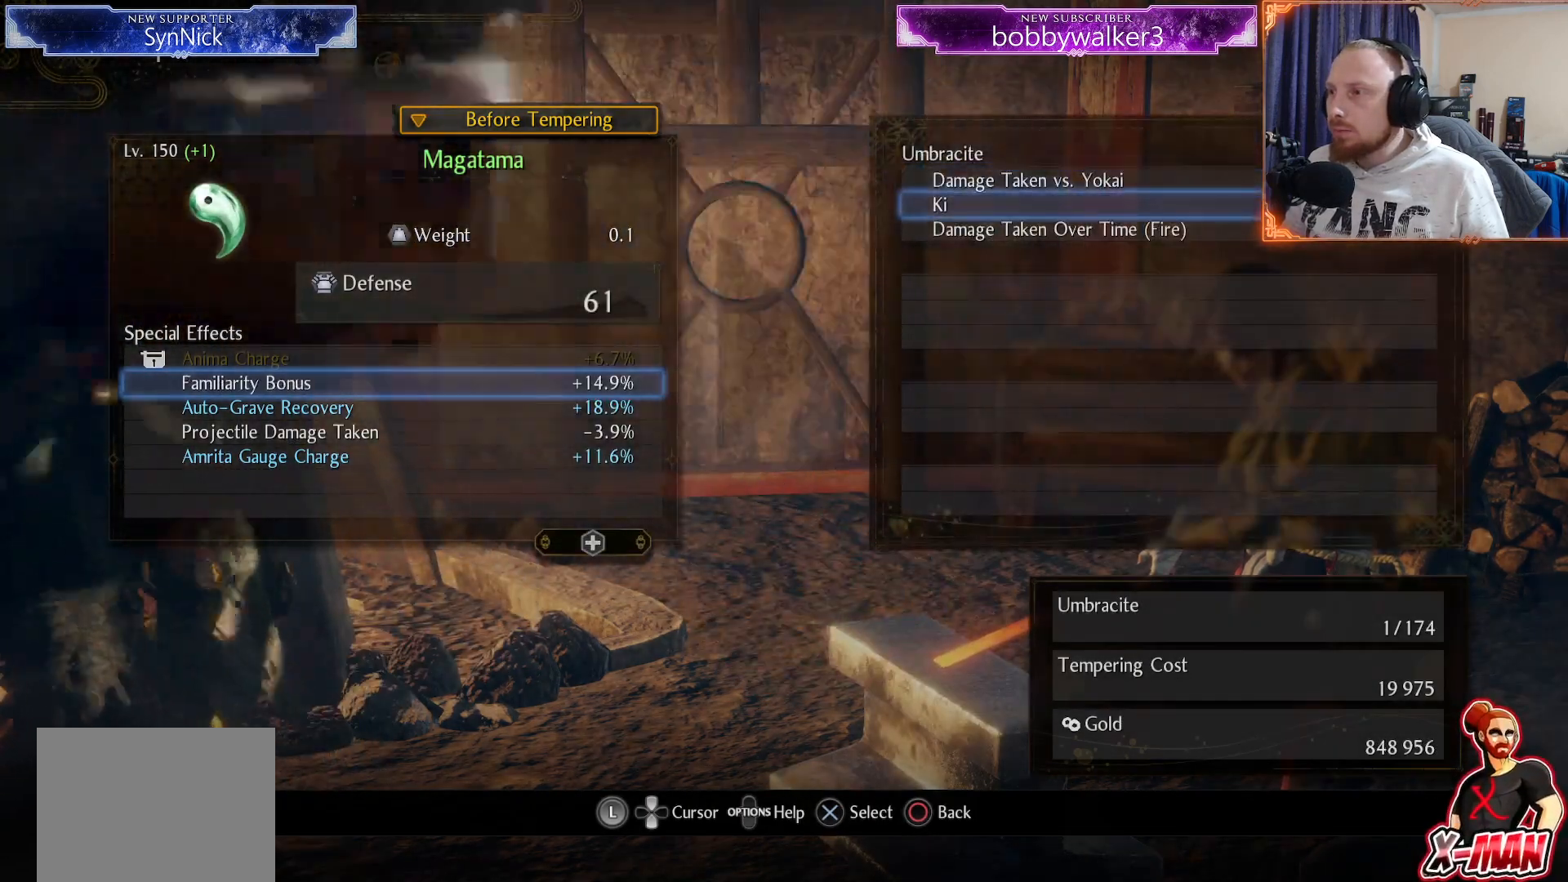
{"buttons": ["CROSS"], "left_stick": "center", "right_stick": "center", "events": [[167, "CROSS", "down"], [250, "CROSS", "up"], [333, "CROSS", "down"], [417, "CROSS", "up"], [467, "CROSS", "down"]]}
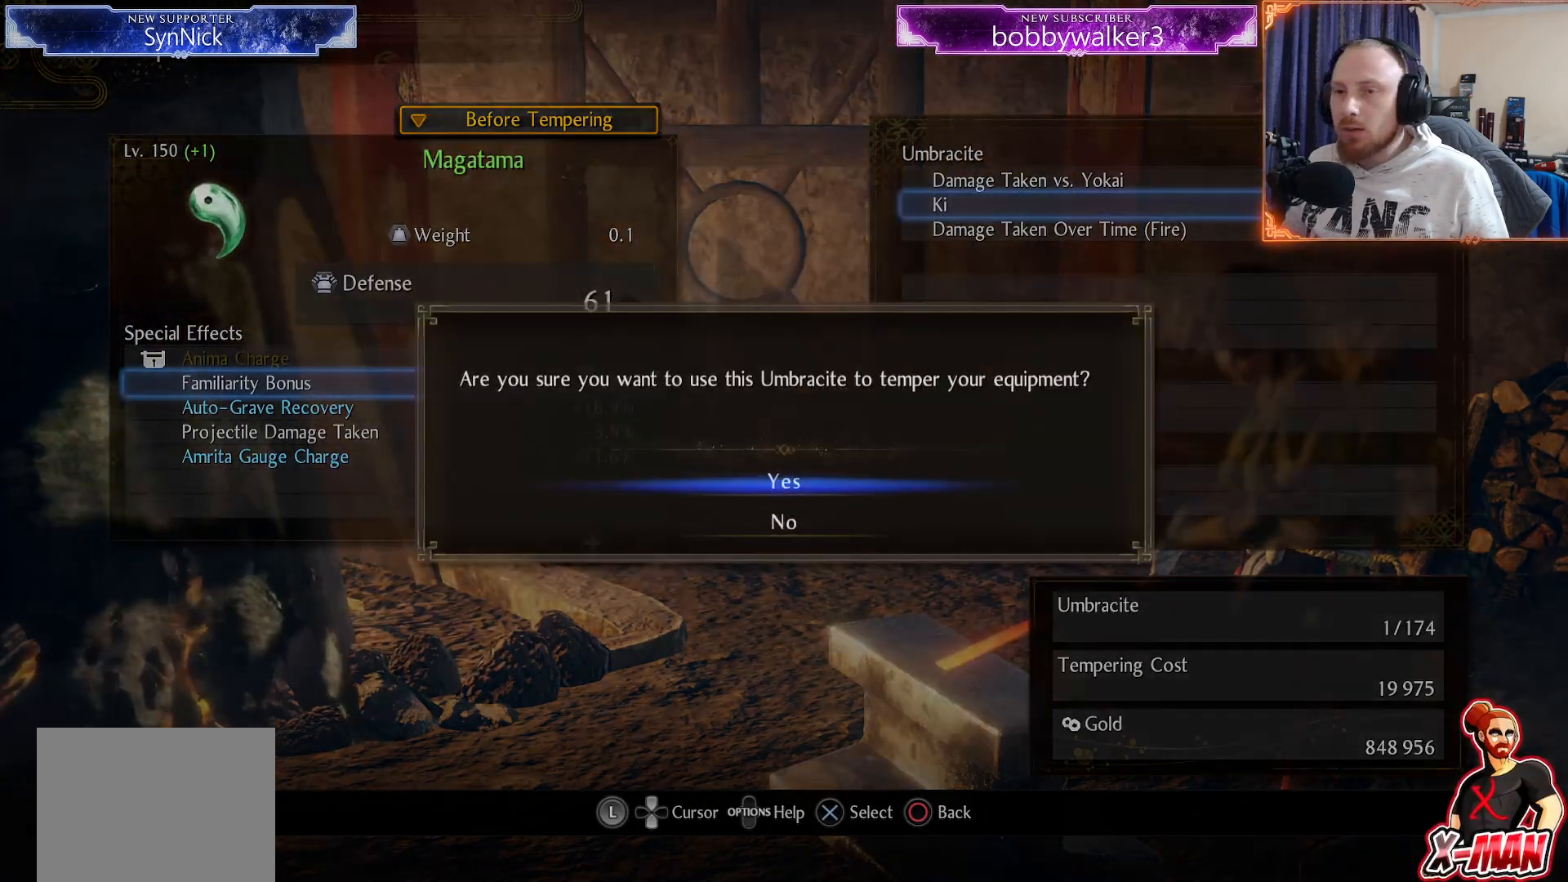
{"buttons": [], "left_stick": "center", "right_stick": "center", "events": [[50, "CROSS", "up"]]}
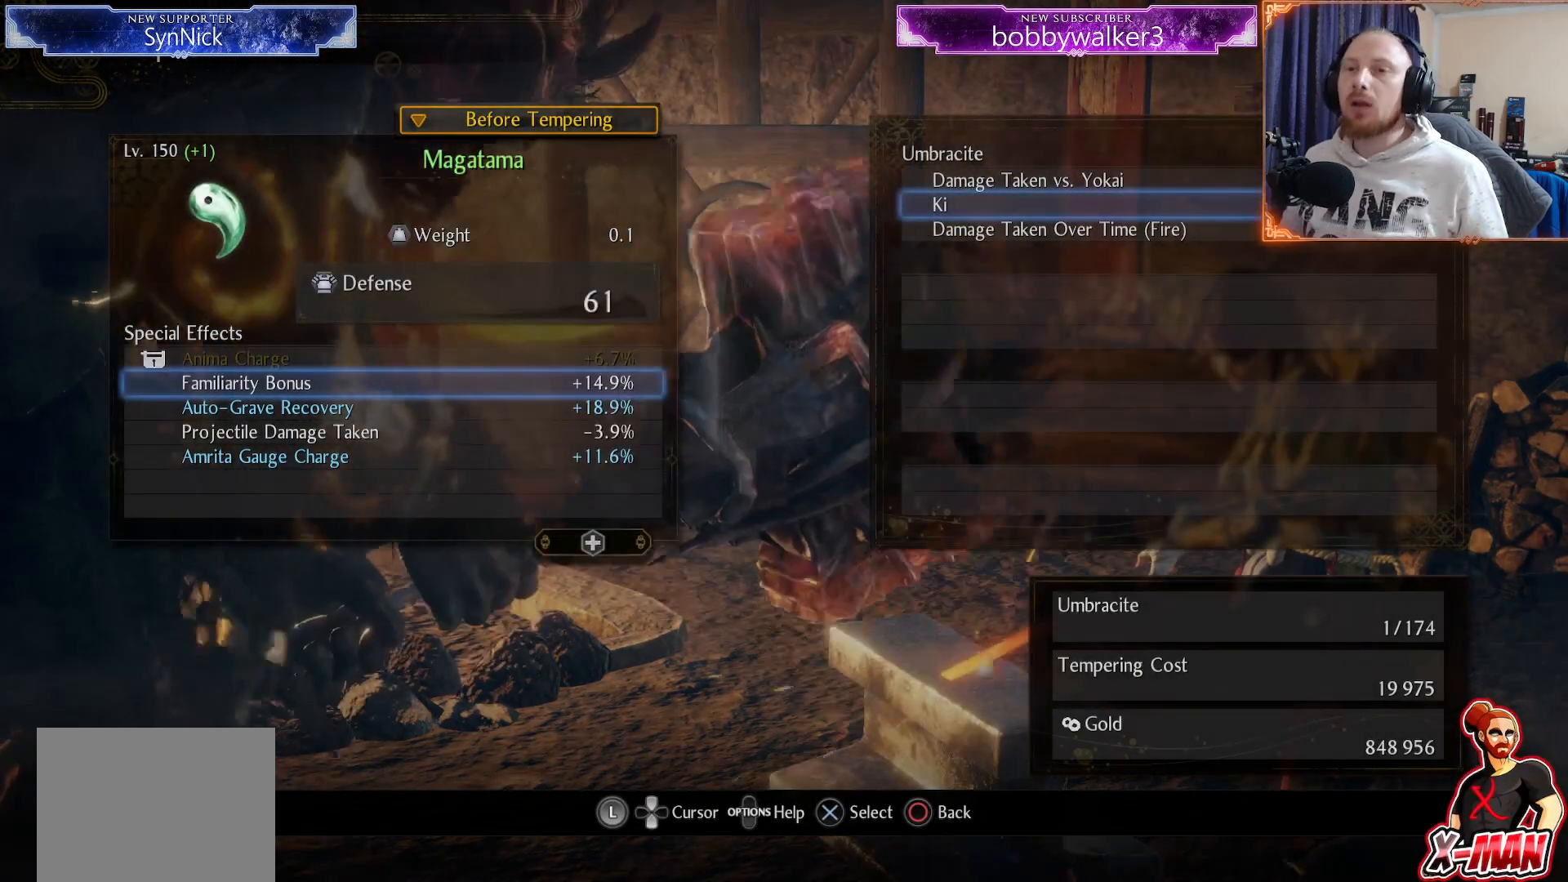
{"buttons": [], "left_stick": "center", "right_stick": "center", "events": [[200, "CIRCLE", "down"], [317, "CIRCLE", "up"]]}
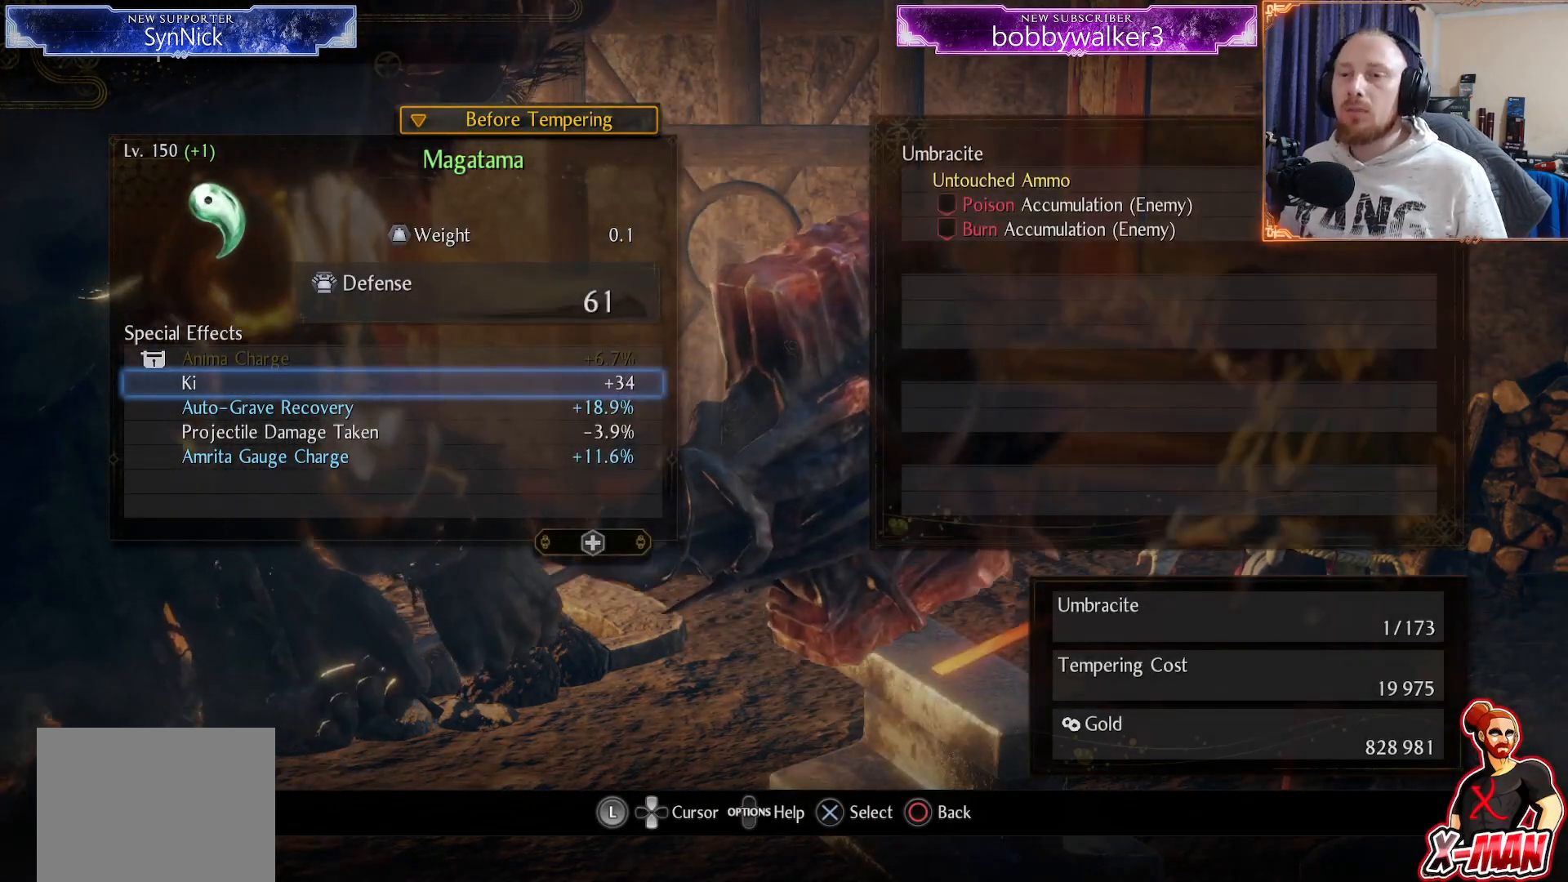
{"buttons": [], "left_stick": "center", "right_stick": "center", "events": [[183, "CIRCLE", "down"], [300, "CIRCLE", "up"], [400, "CIRCLE", "down"], [500, "CIRCLE", "up"]]}
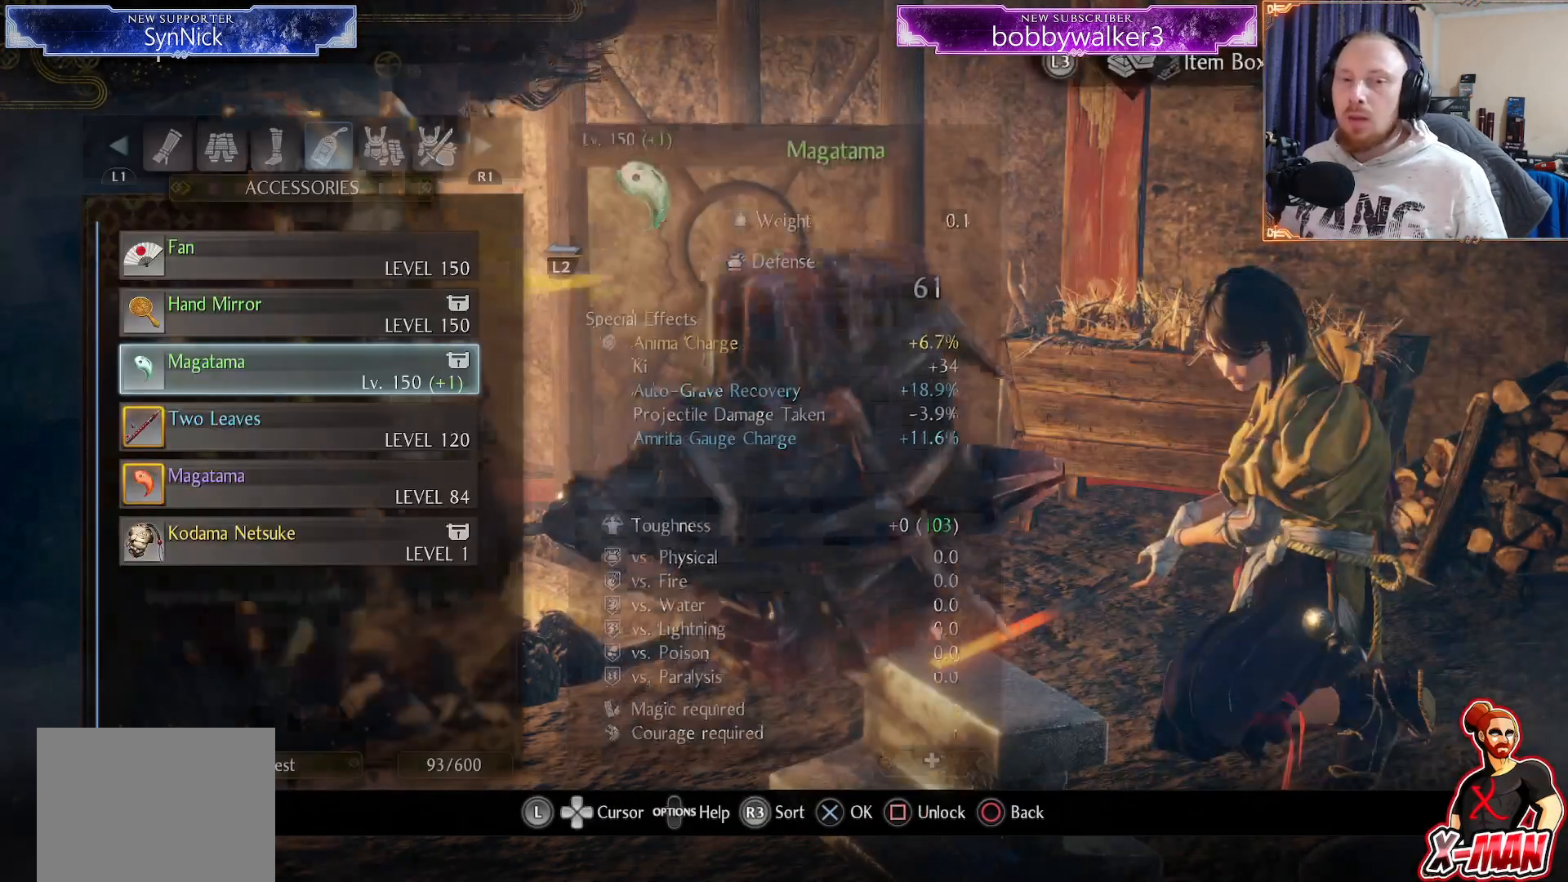
{"buttons": [], "left_stick": "center", "right_stick": "center", "events": [[317, "SELECT", "down"], [467, "SELECT", "up"]]}
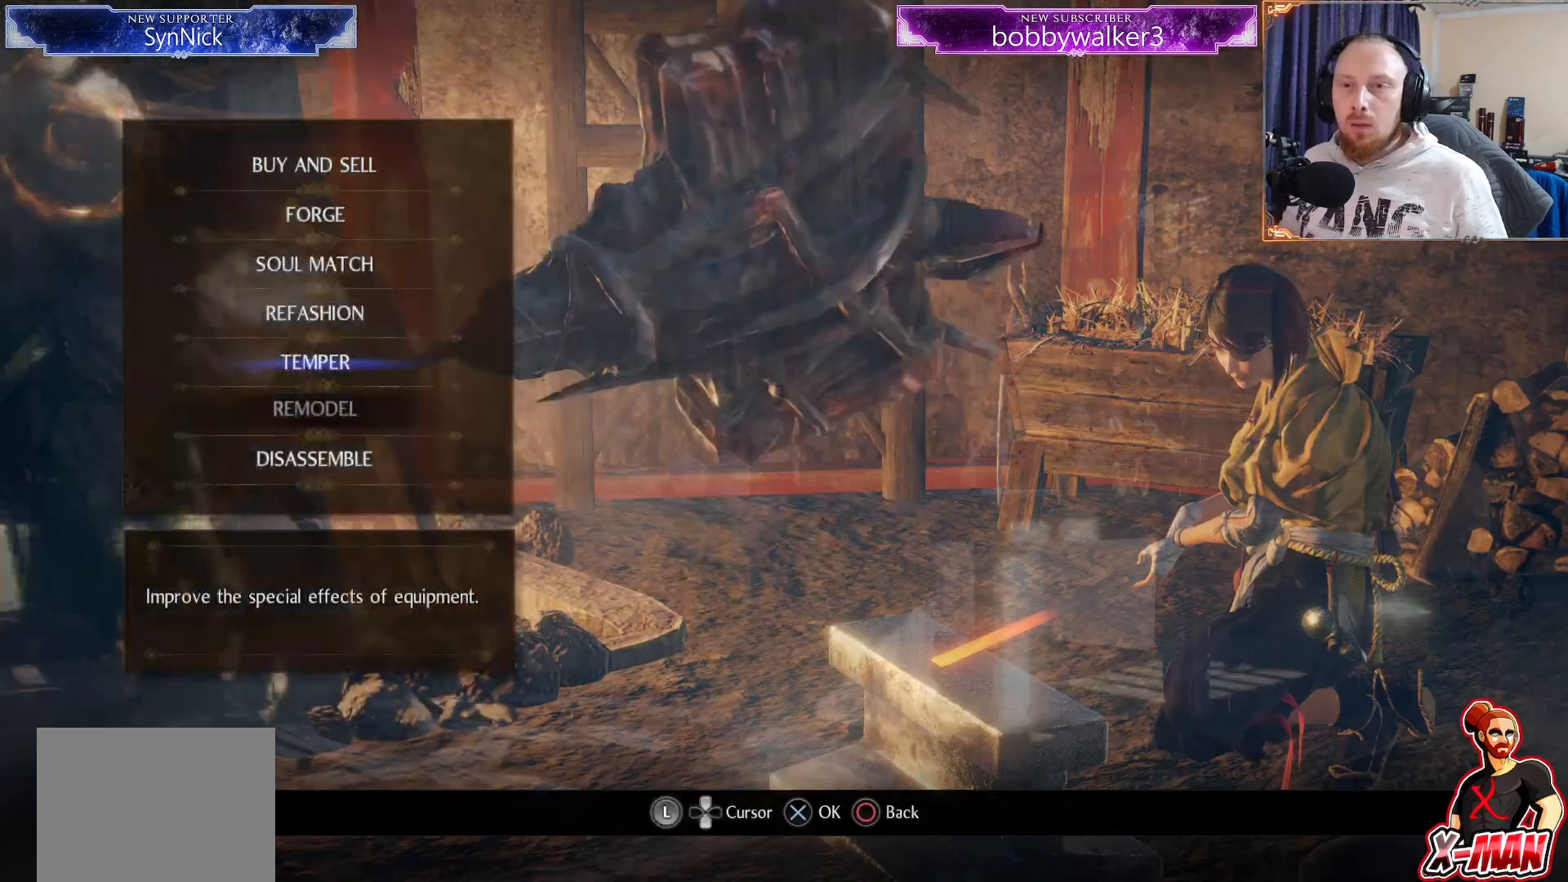
{"buttons": [], "left_stick": "center", "right_stick": "center", "events": [[217, "SELECT", "down"], [367, "SELECT", "up"]]}
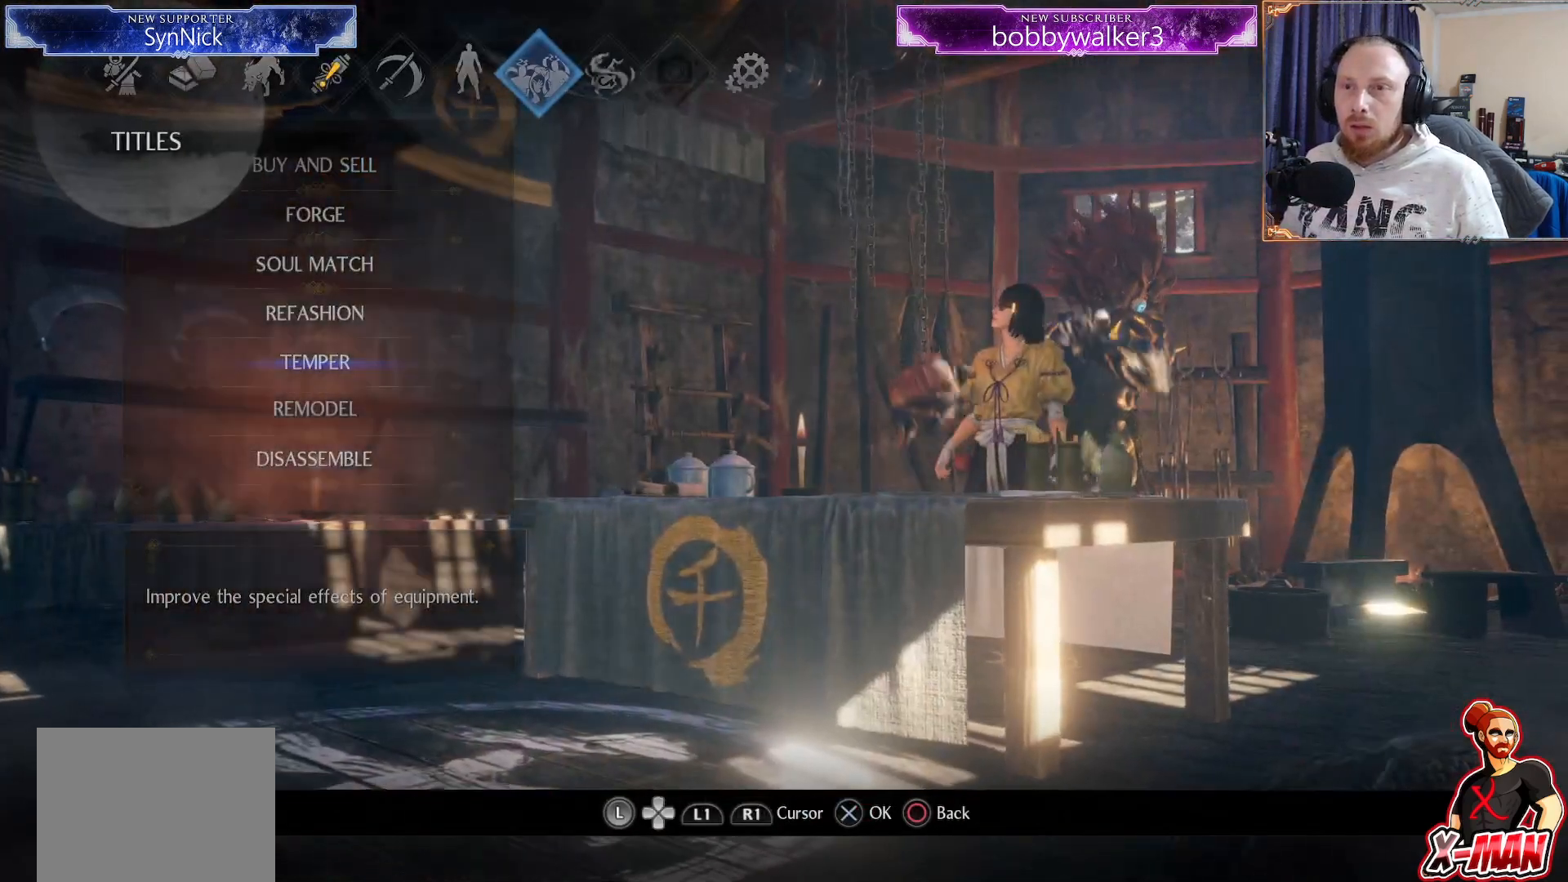
{"buttons": ["DPAD_LEFT"], "left_stick": "center", "right_stick": "center", "events": [[150, "DPAD_LEFT", "down"], [250, "DPAD_LEFT", "up"], [333, "DPAD_LEFT", "down"], [433, "DPAD_LEFT", "up"], [483, "DPAD_LEFT", "down"]]}
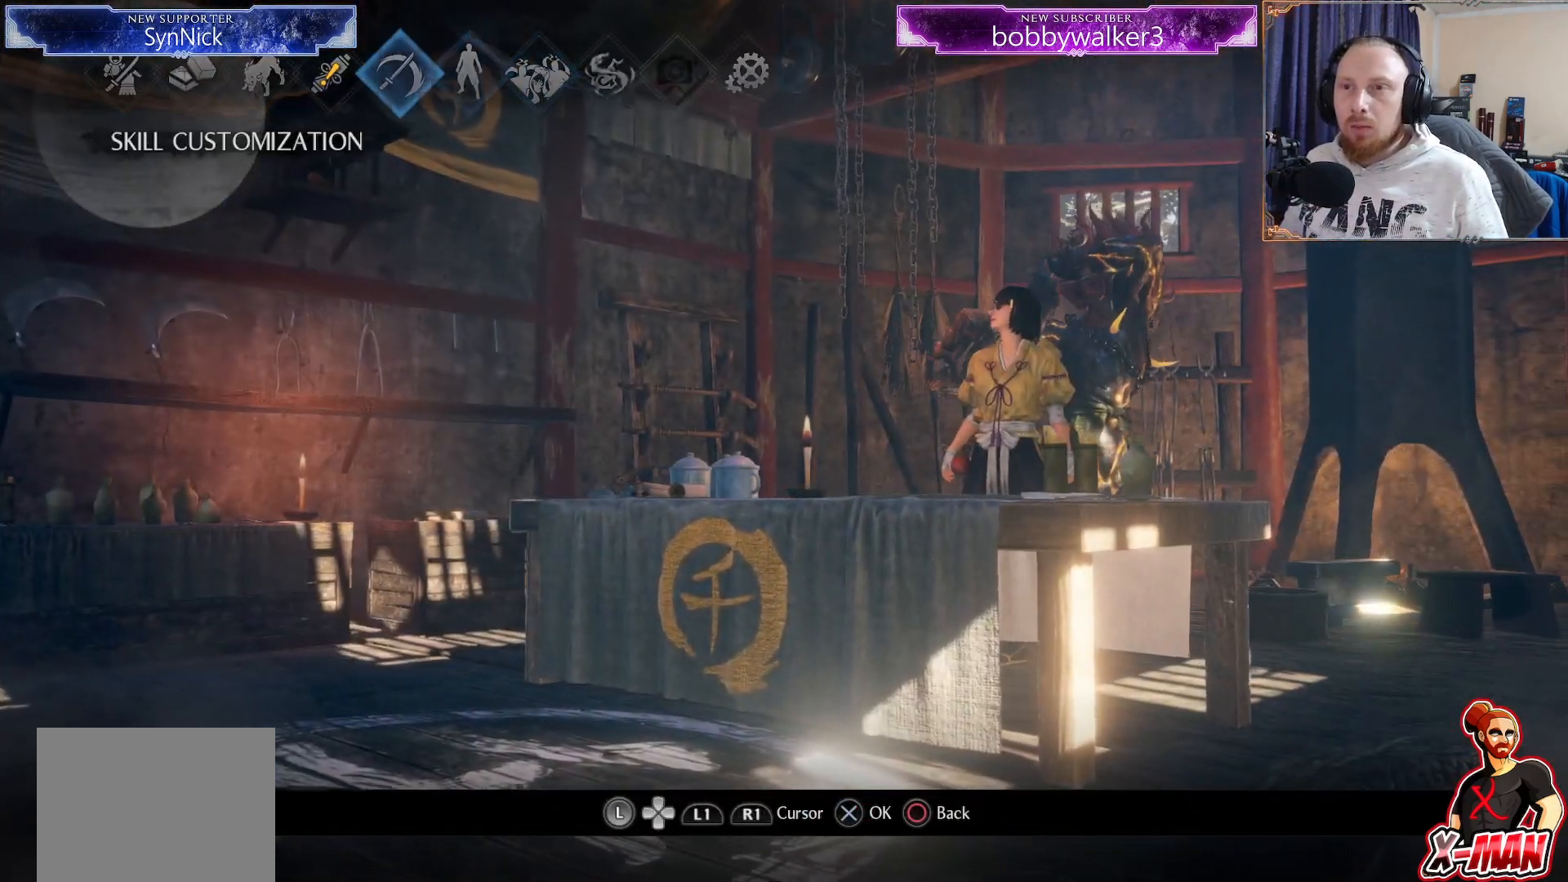
{"buttons": ["DPAD_LEFT"], "left_stick": "center", "right_stick": "center", "events": [[367, "DPAD_LEFT", "up"], [417, "DPAD_LEFT", "down"]]}
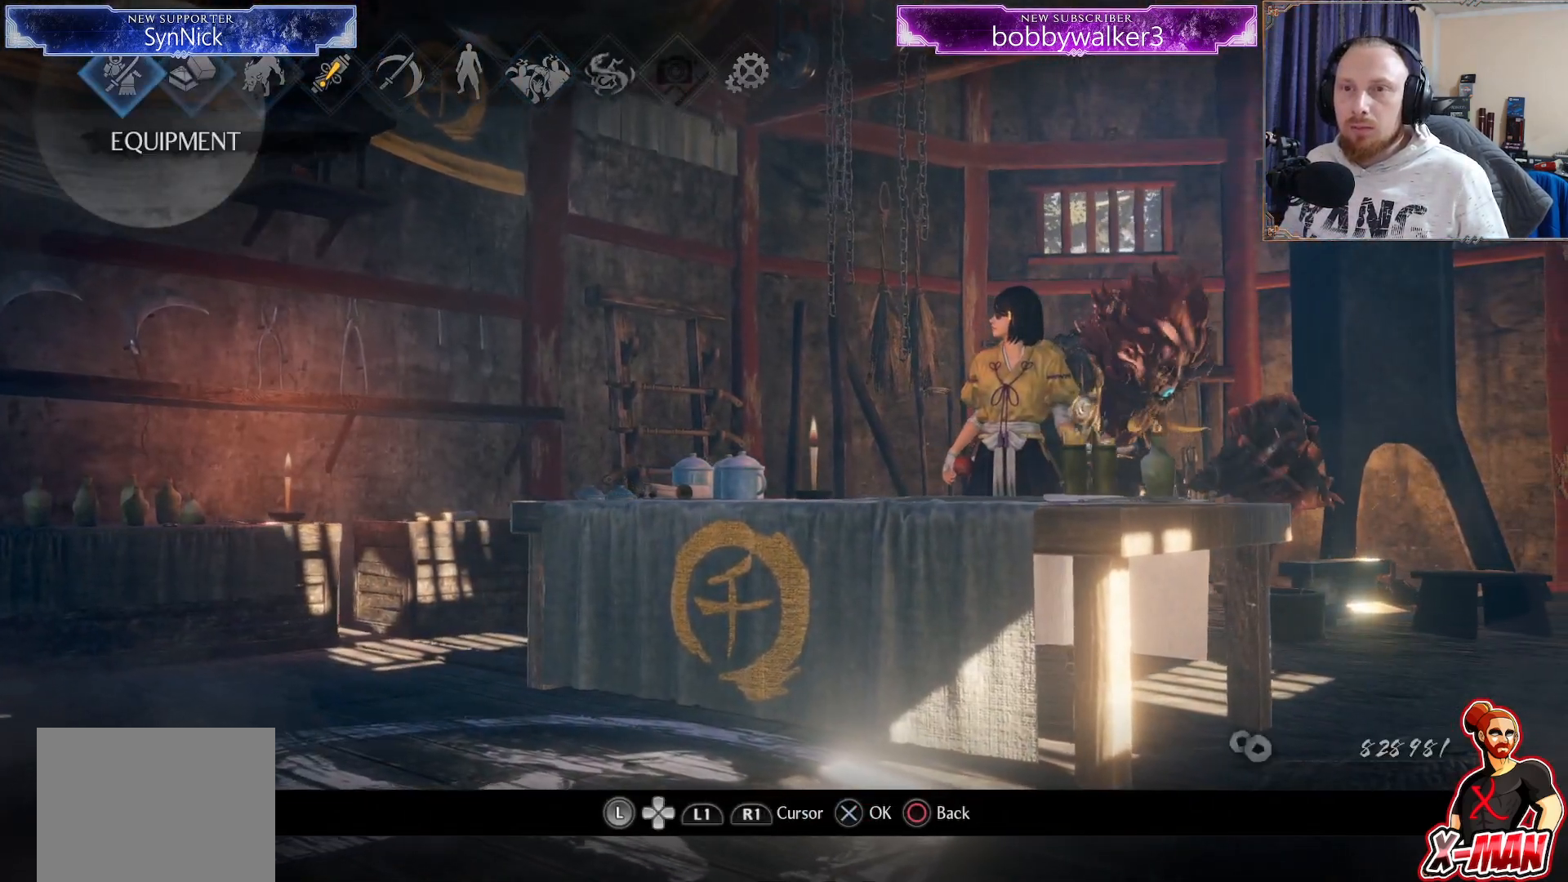
{"buttons": ["DPAD_DOWN"], "left_stick": "center", "right_stick": "center", "events": [[17, "DPAD_LEFT", "up"], [50, "CROSS", "down"], [133, "CROSS", "up"], [483, "DPAD_DOWN", "down"]]}
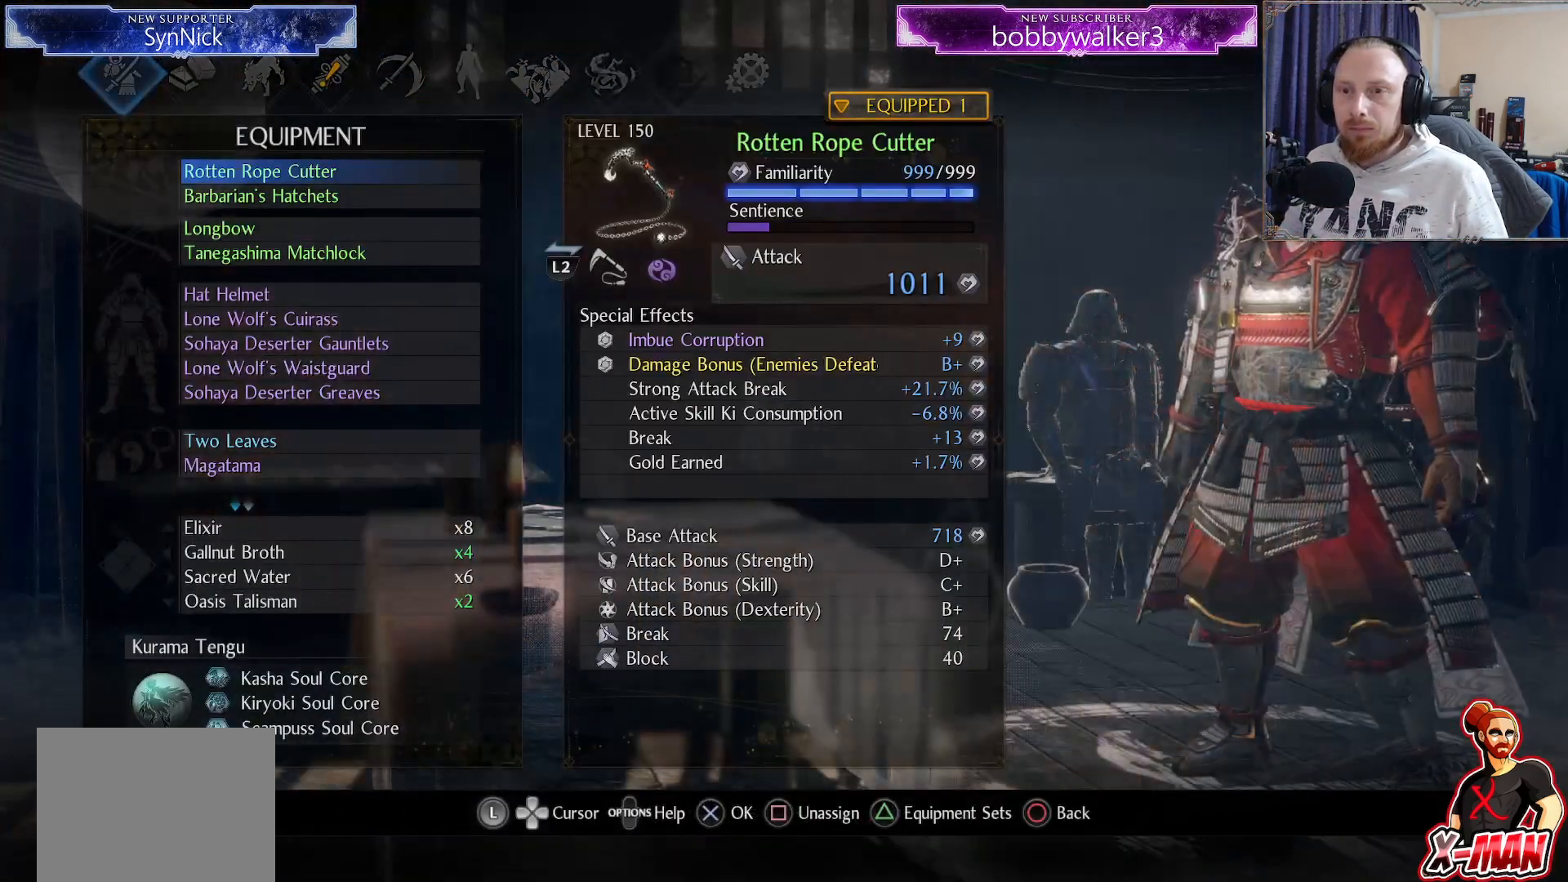
{"buttons": ["DPAD_DOWN"], "left_stick": "center", "right_stick": "center", "events": []}
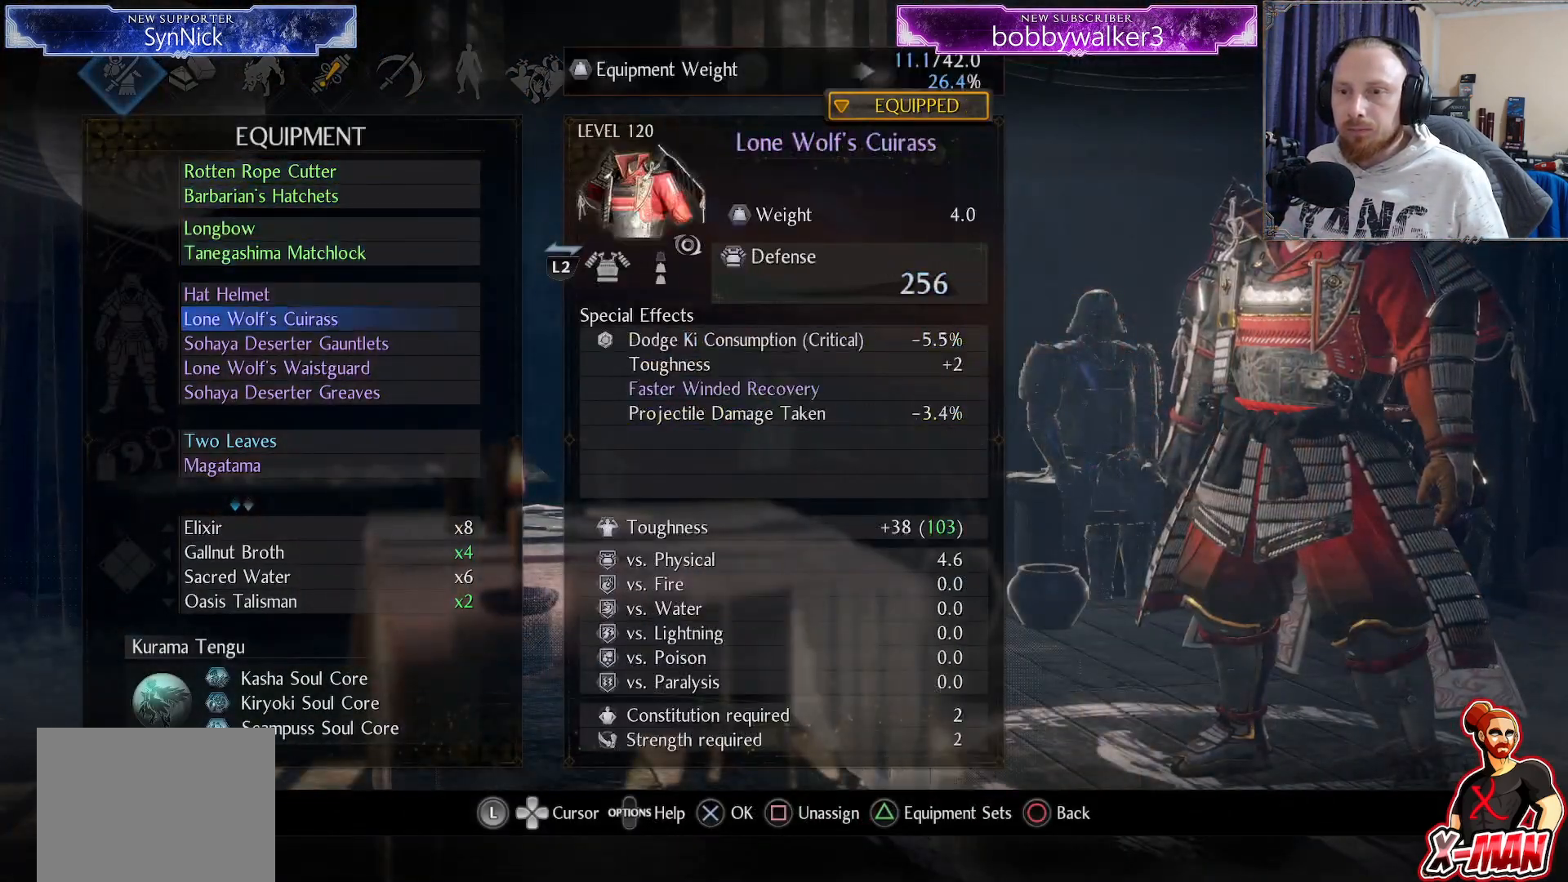
{"buttons": ["CROSS"], "left_stick": "center", "right_stick": "center", "events": [[150, "DPAD_DOWN", "up"], [283, "DPAD_DOWN", "down"], [400, "DPAD_DOWN", "up"], [483, "CROSS", "down"]]}
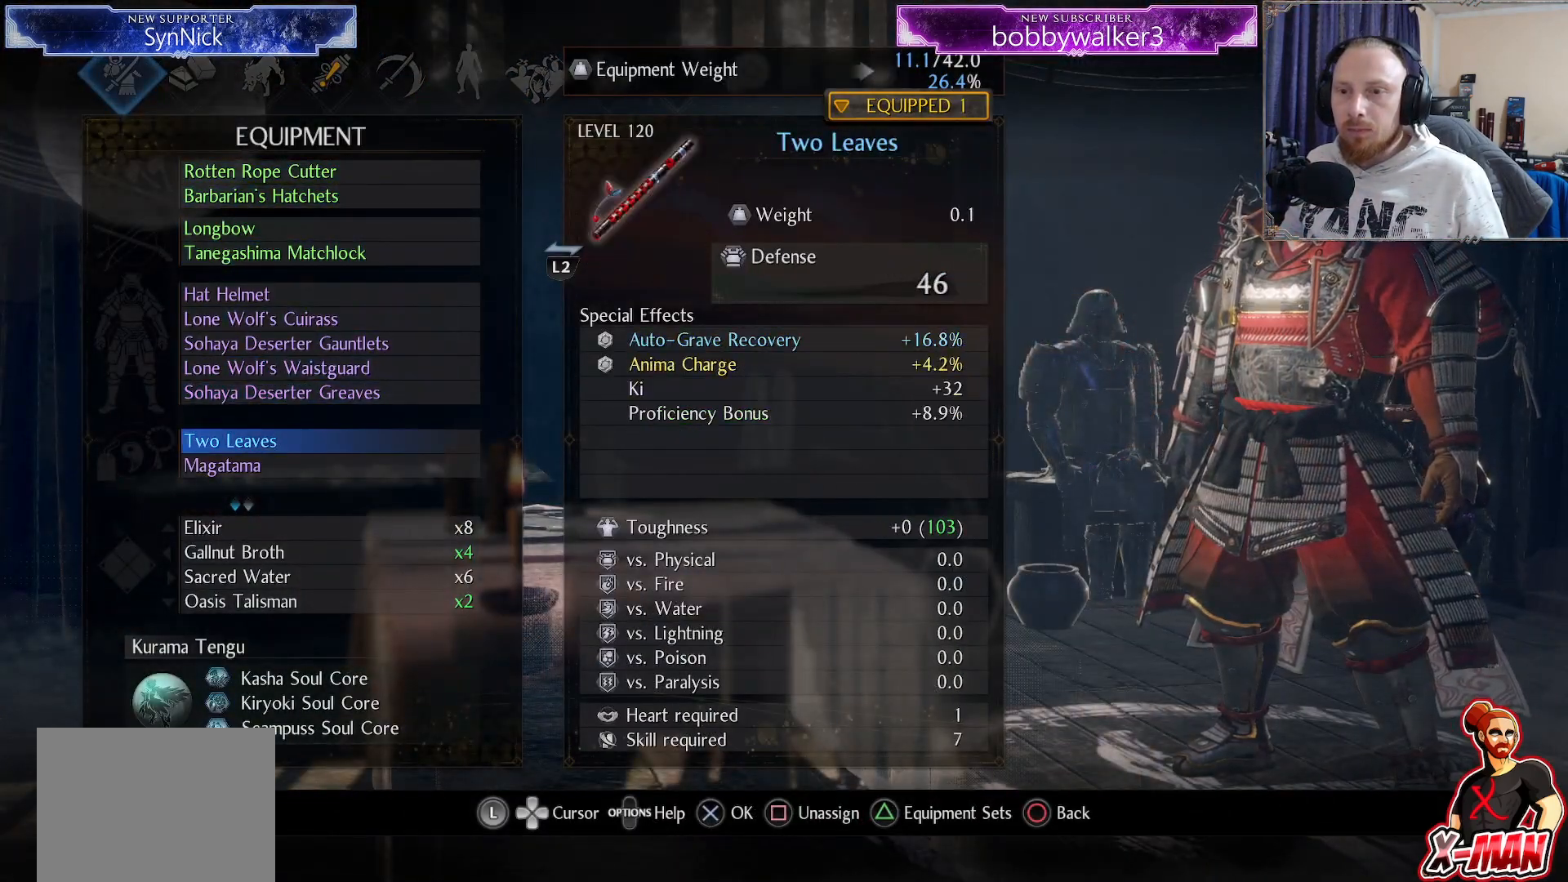
{"buttons": ["DPAD_UP"], "left_stick": "center", "right_stick": "center", "events": [[83, "CROSS", "up"], [467, "DPAD_UP", "down"]]}
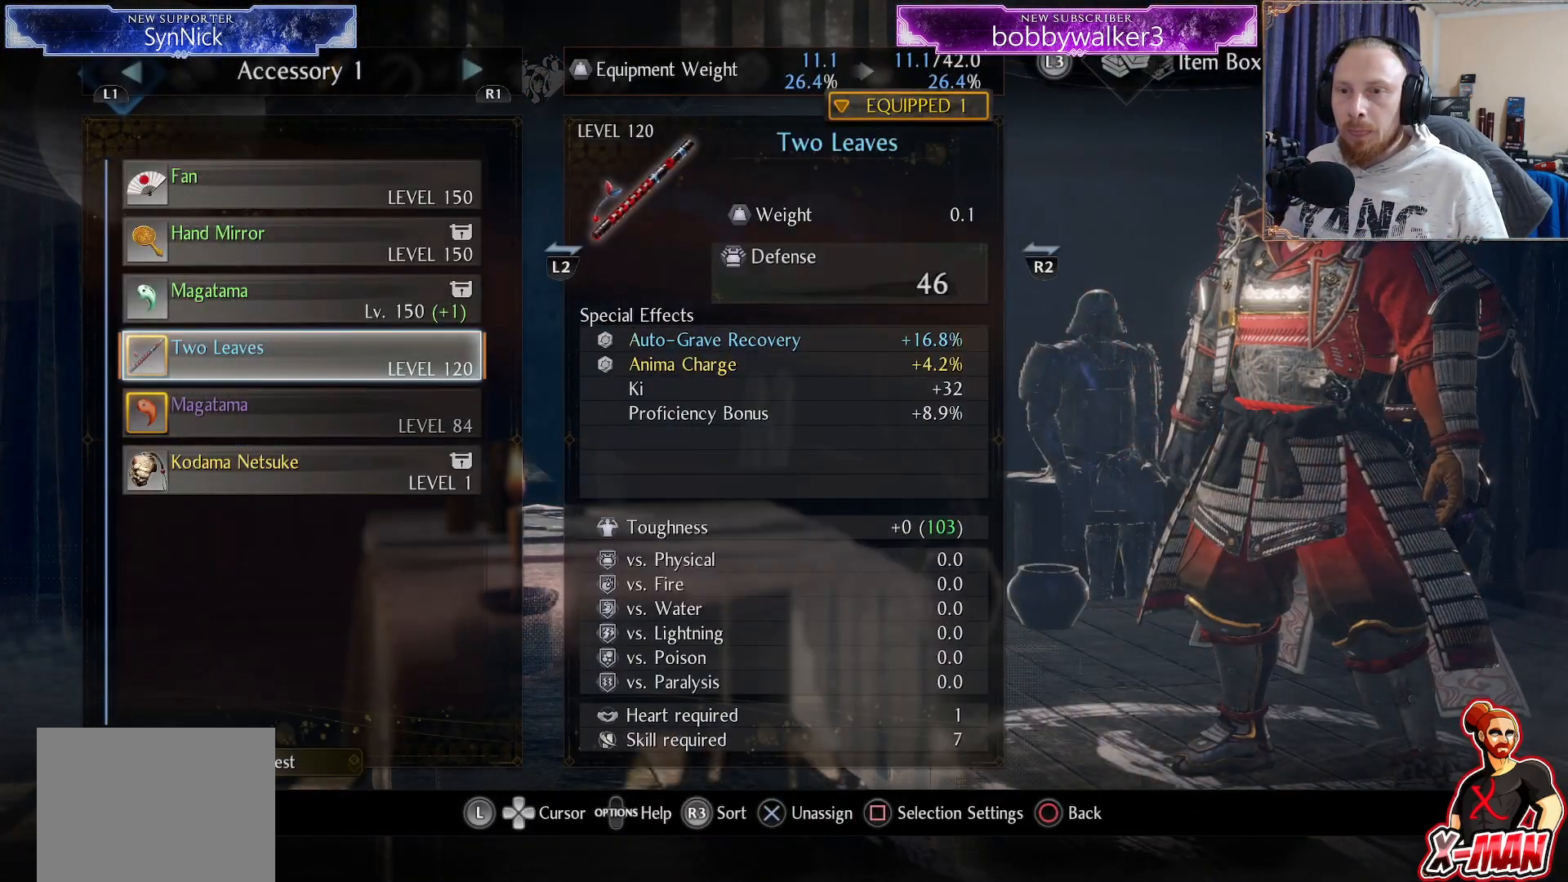
{"buttons": ["CIRCLE"], "left_stick": "center", "right_stick": "center", "events": [[217, "DPAD_UP", "up"], [250, "CROSS", "down"], [333, "CROSS", "up"], [467, "CIRCLE", "down"]]}